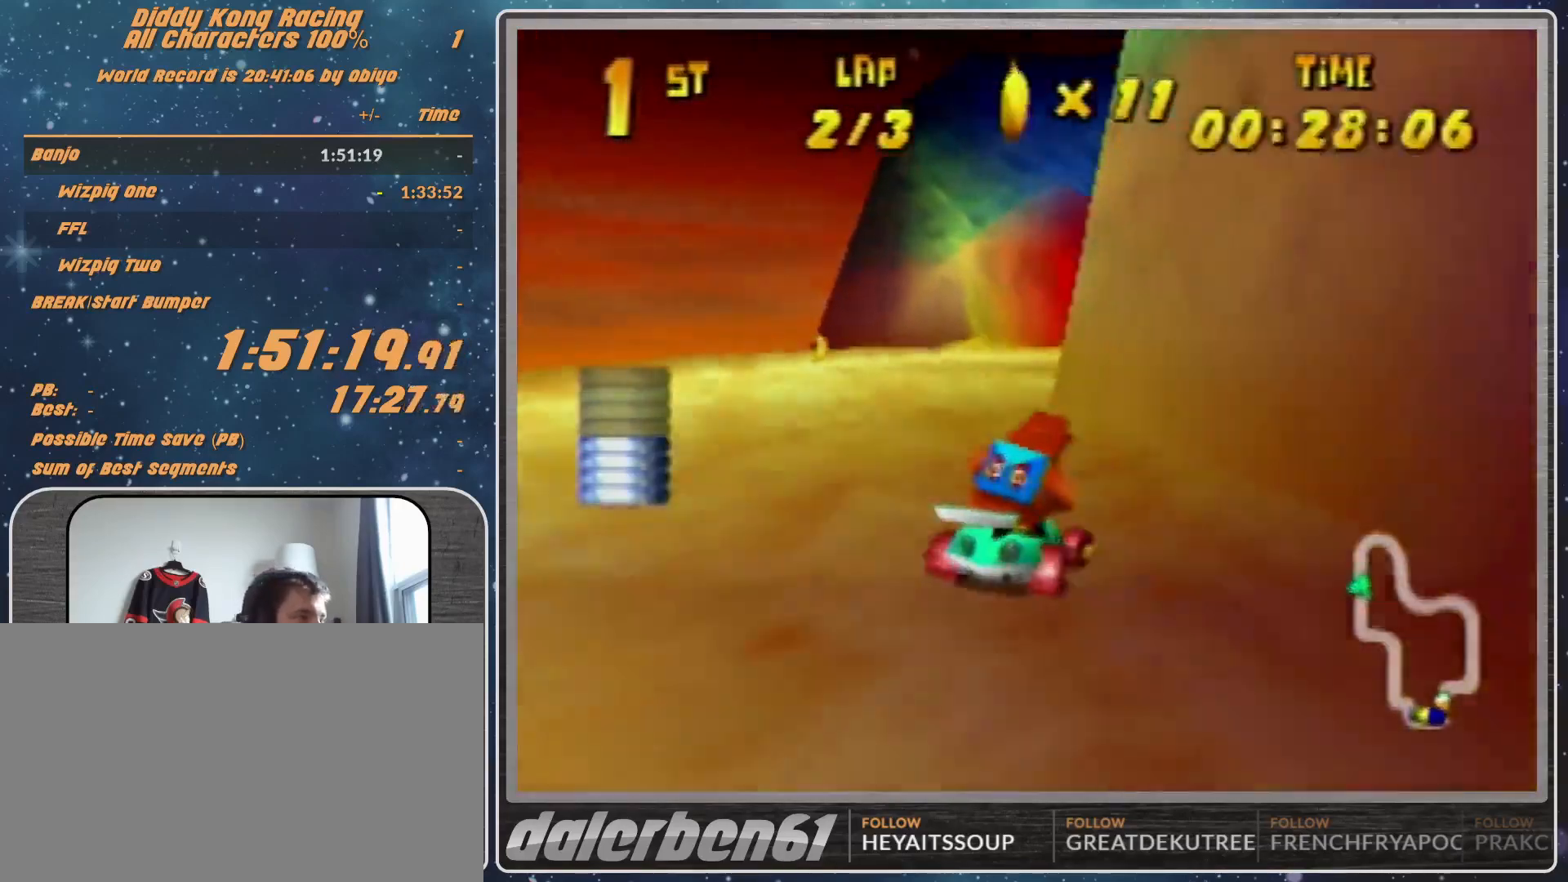
Gameplay with a controller (Nintendo layout); each line is a JSON object with the inputs held at the frame after it. "events" lists button and stick changes between this image and that frame as [ms after this image, input, new state], when the widget could be followed in between. Not read: L1 L3 R3.
{"buttons": ["R1"], "left_stick": "right", "events": [[33, "A", "up"], [100, "A", "down"], [167, "A", "up"], [167, "left_stick", "up"], [300, "A", "down"], [300, "R1", "up"], [333, "A", "up"], [333, "left_stick", "center"], [400, "A", "down"], [467, "left_stick", "right"], [500, "A", "up"], [500, "R1", "down"]]}
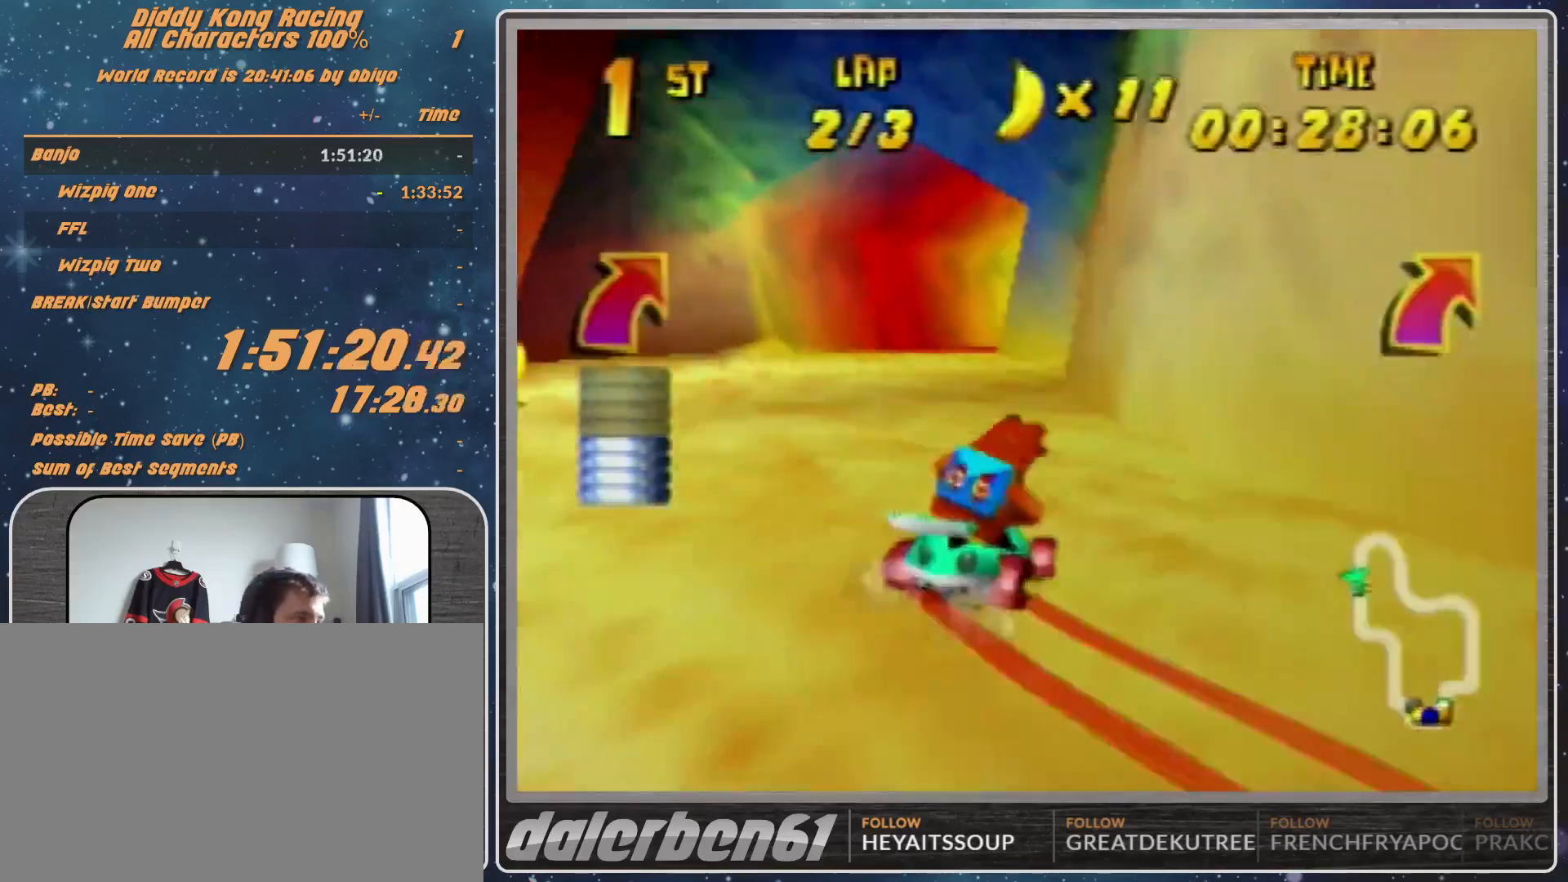
{"buttons": ["R1"], "left_stick": "up-left", "events": [[200, "A", "down"], [200, "left_stick", "up-right"], [300, "A", "up"], [300, "left_stick", "up-left"], [333, "A", "down"], [467, "A", "up"]]}
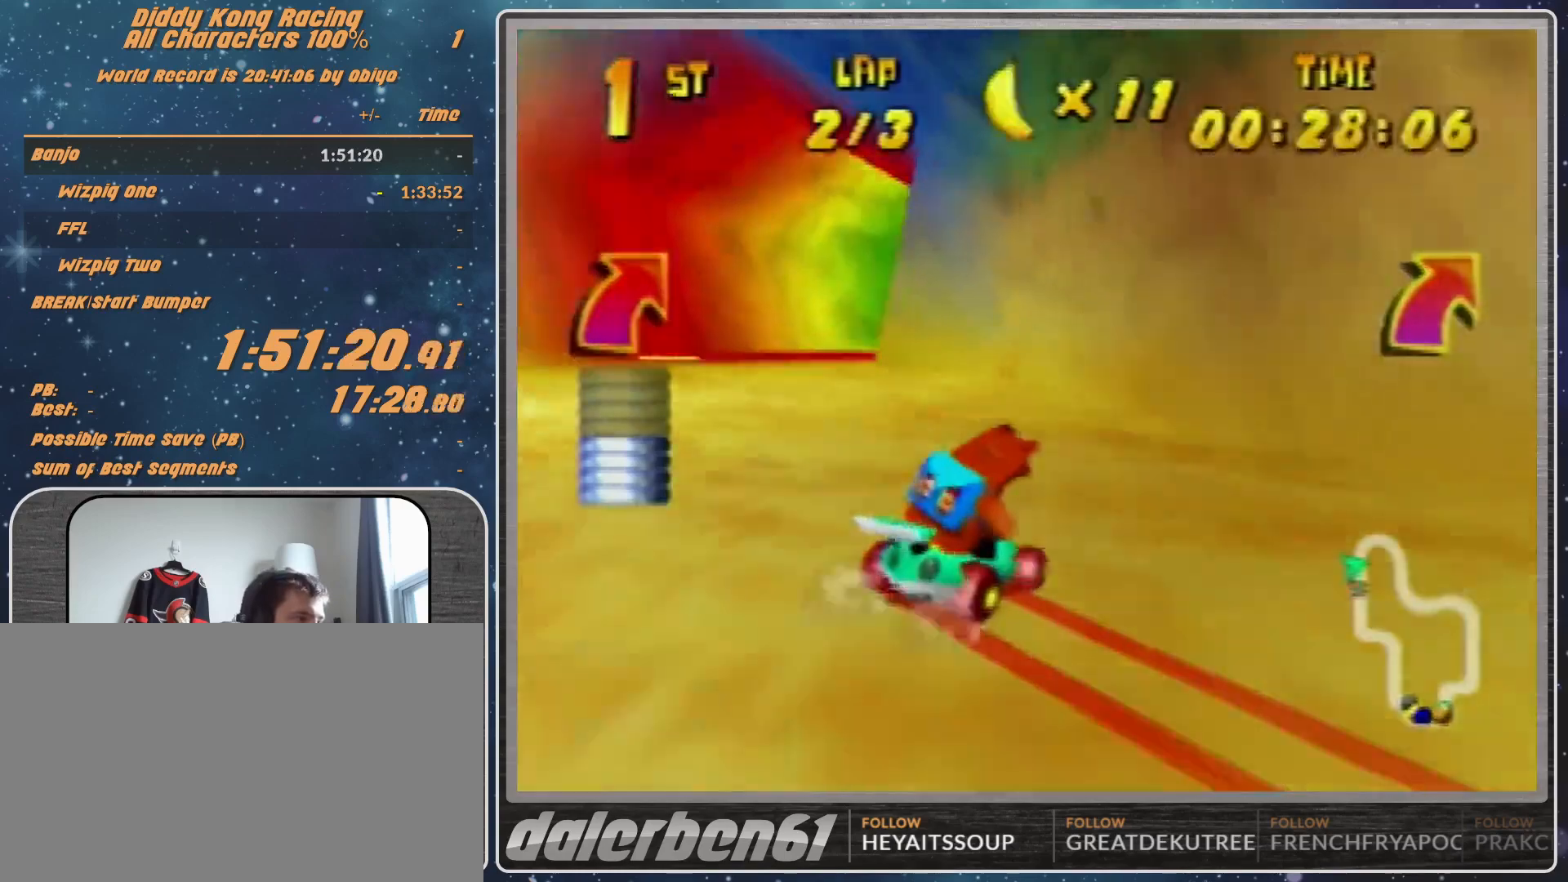
{"buttons": ["A", "R1"], "left_stick": "up-left", "events": [[33, "A", "down"], [233, "A", "up"], [333, "A", "down"], [400, "A", "up"], [400, "left_stick", "up-right"], [500, "A", "down"], [500, "left_stick", "up-left"]]}
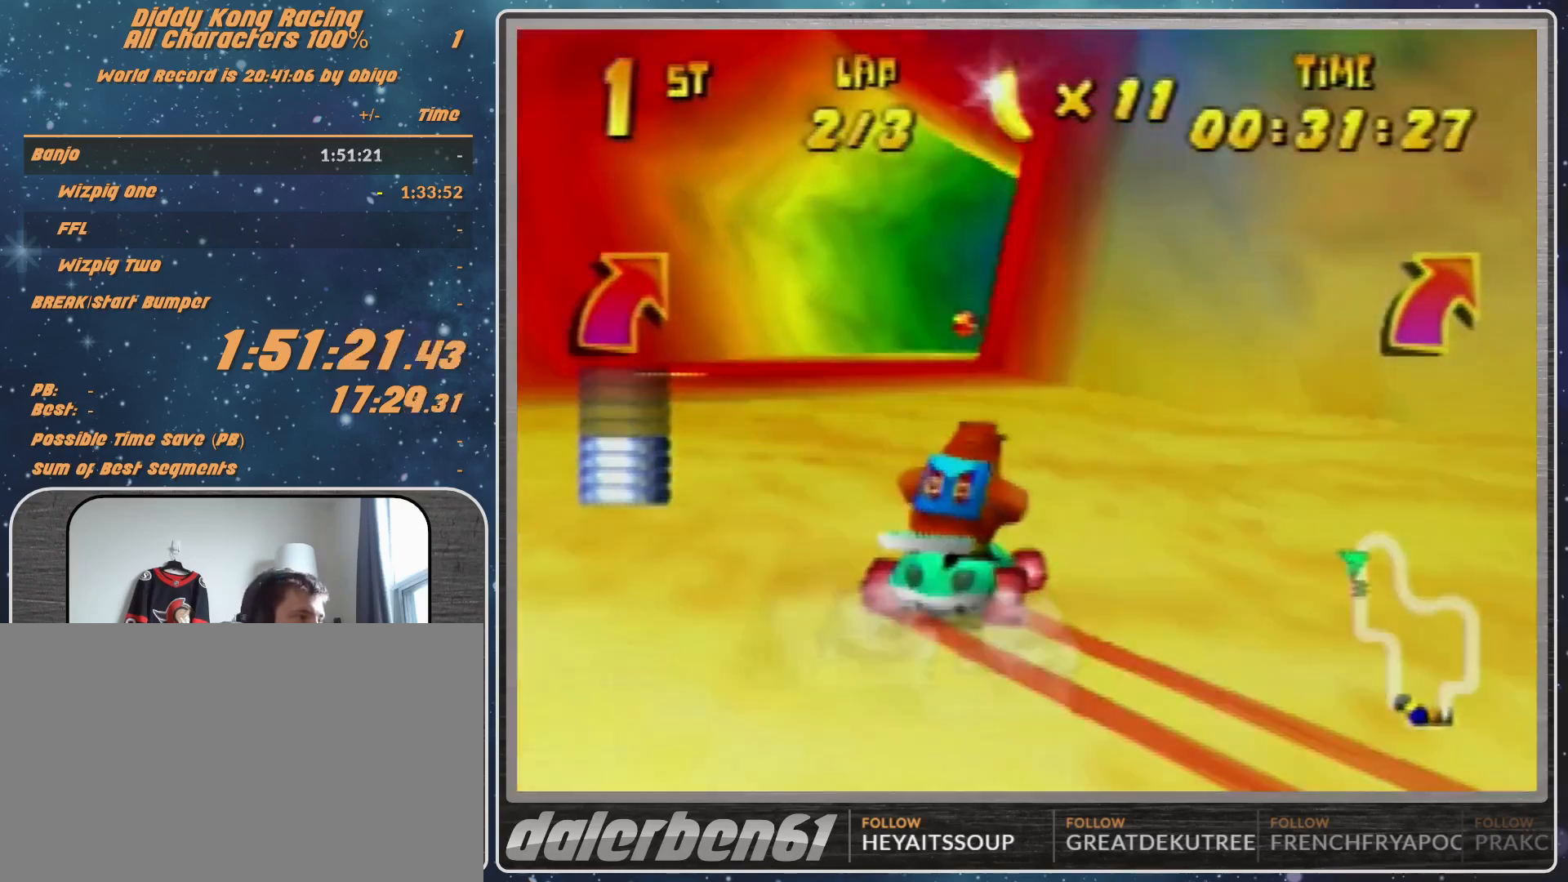
{"buttons": [], "left_stick": "right", "events": [[33, "A", "up"], [133, "A", "down"], [133, "left_stick", "up-right"], [200, "A", "up"], [200, "left_stick", "right"], [367, "R1", "up"]]}
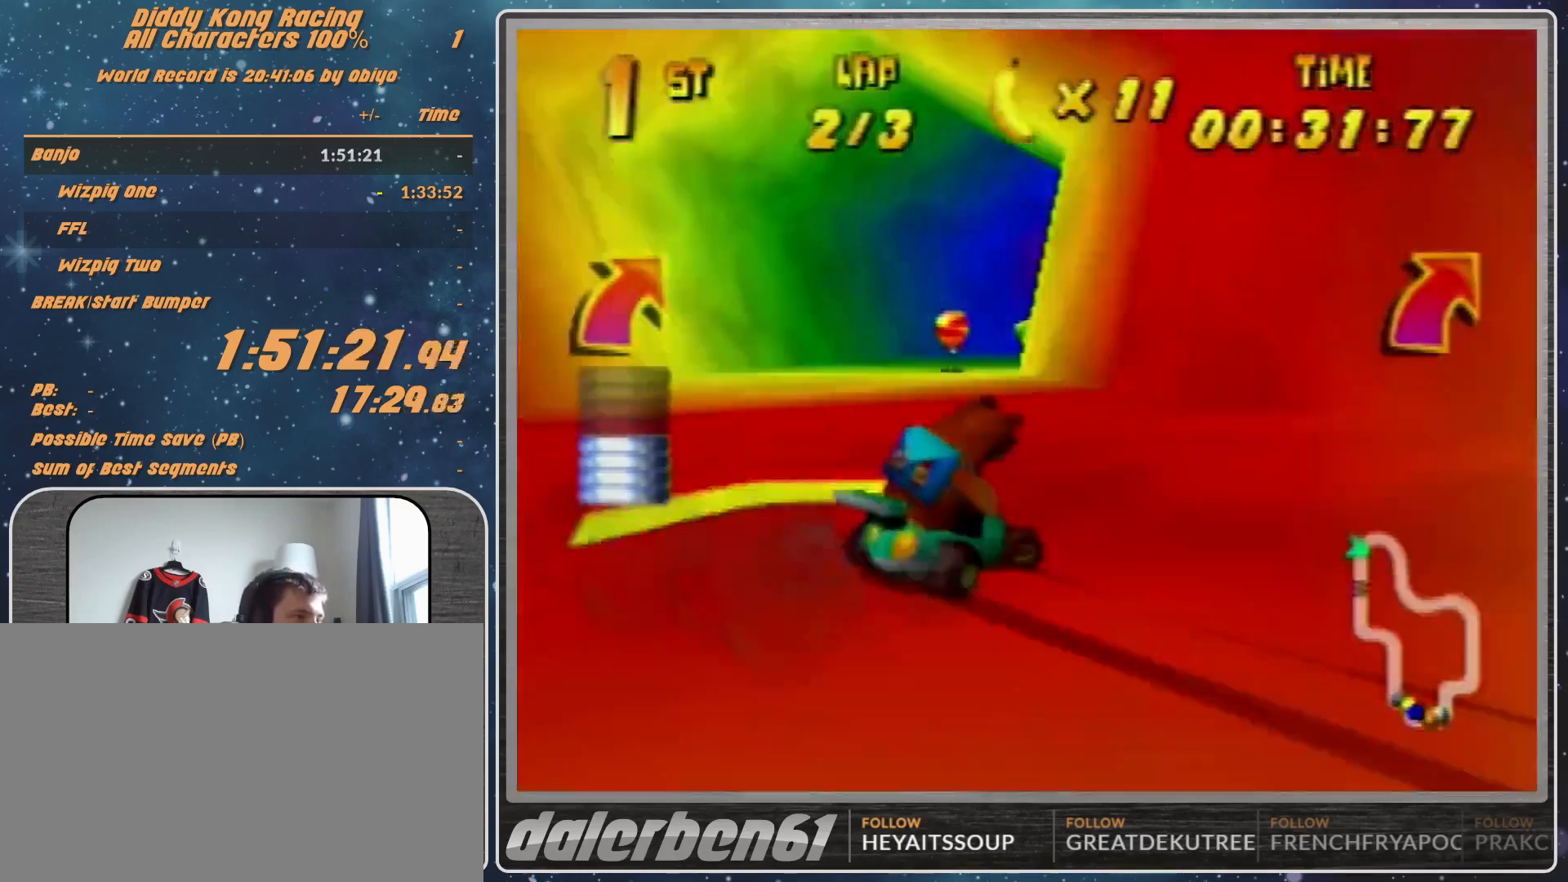
{"buttons": [], "left_stick": "right", "events": [[267, "R1", "down"], [400, "R1", "up"]]}
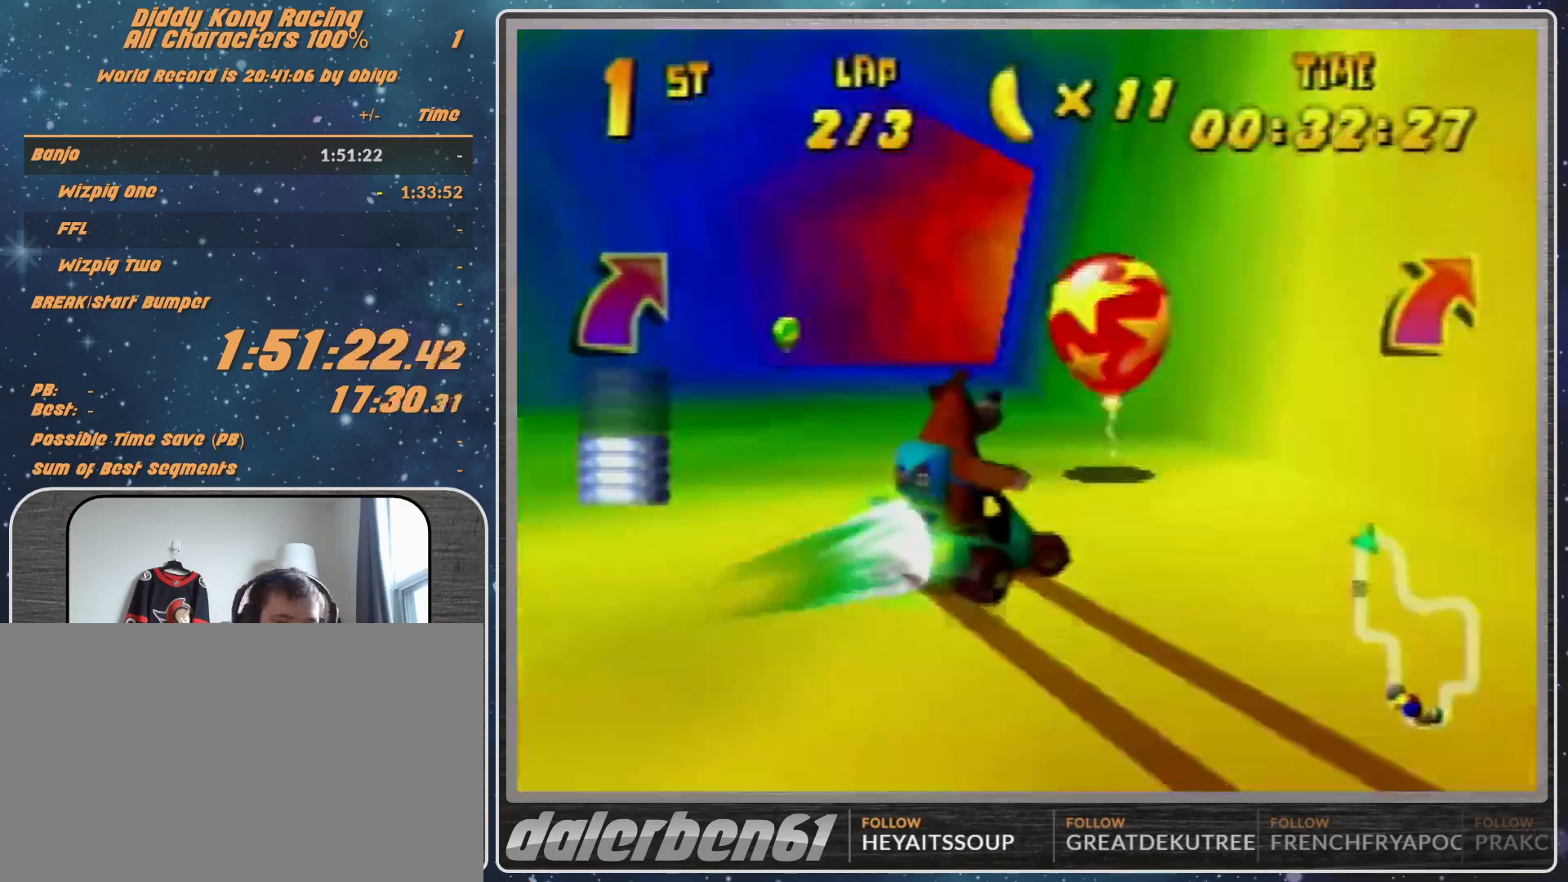
{"buttons": [], "left_stick": "right", "events": [[367, "R1", "down"], [400, "B", "down"], [467, "B", "up"], [500, "R1", "up"]]}
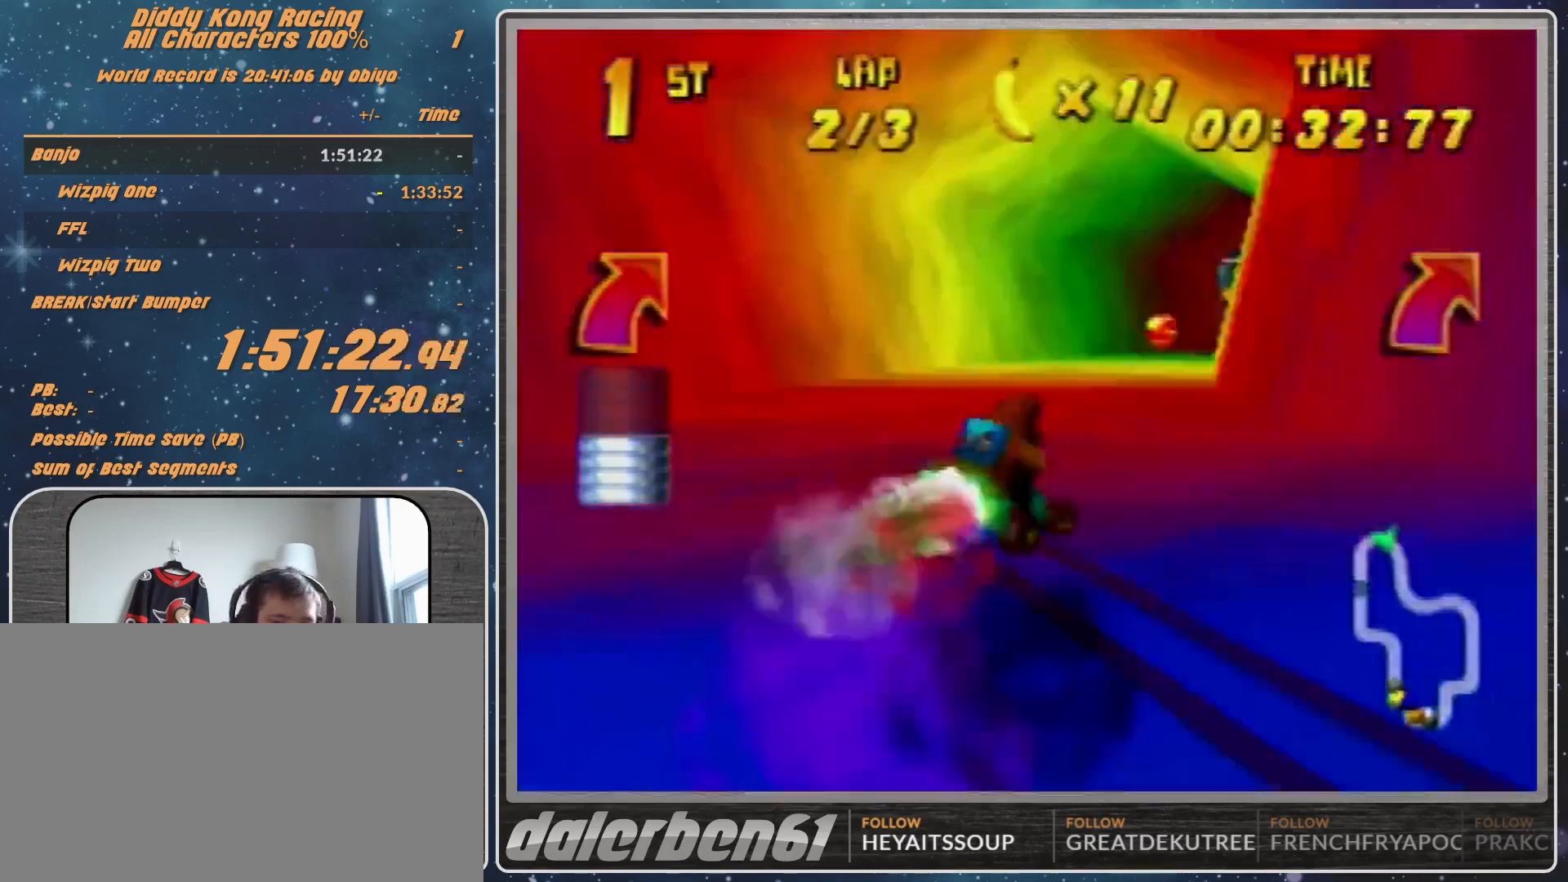
{"buttons": ["A"], "left_stick": "up-right", "events": [[33, "left_stick", "up-right"], [333, "A", "down"]]}
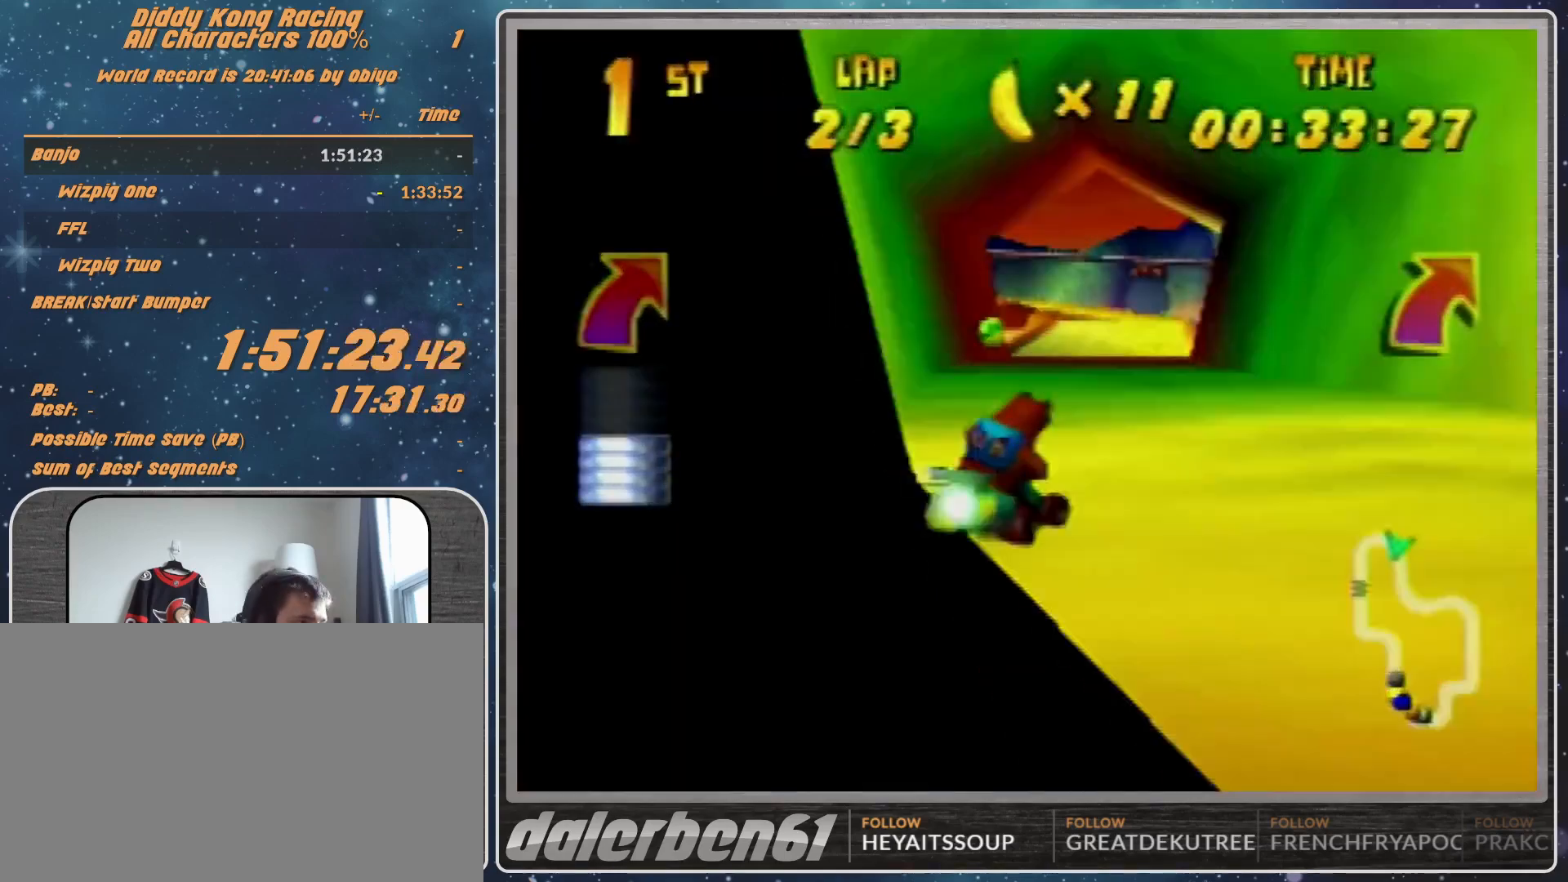
{"buttons": [], "left_stick": "up-left", "events": [[33, "A", "up"], [67, "A", "down"], [100, "A", "up"], [200, "A", "down"], [233, "left_stick", "up-left"], [300, "A", "up"], [400, "A", "down"], [467, "A", "up"]]}
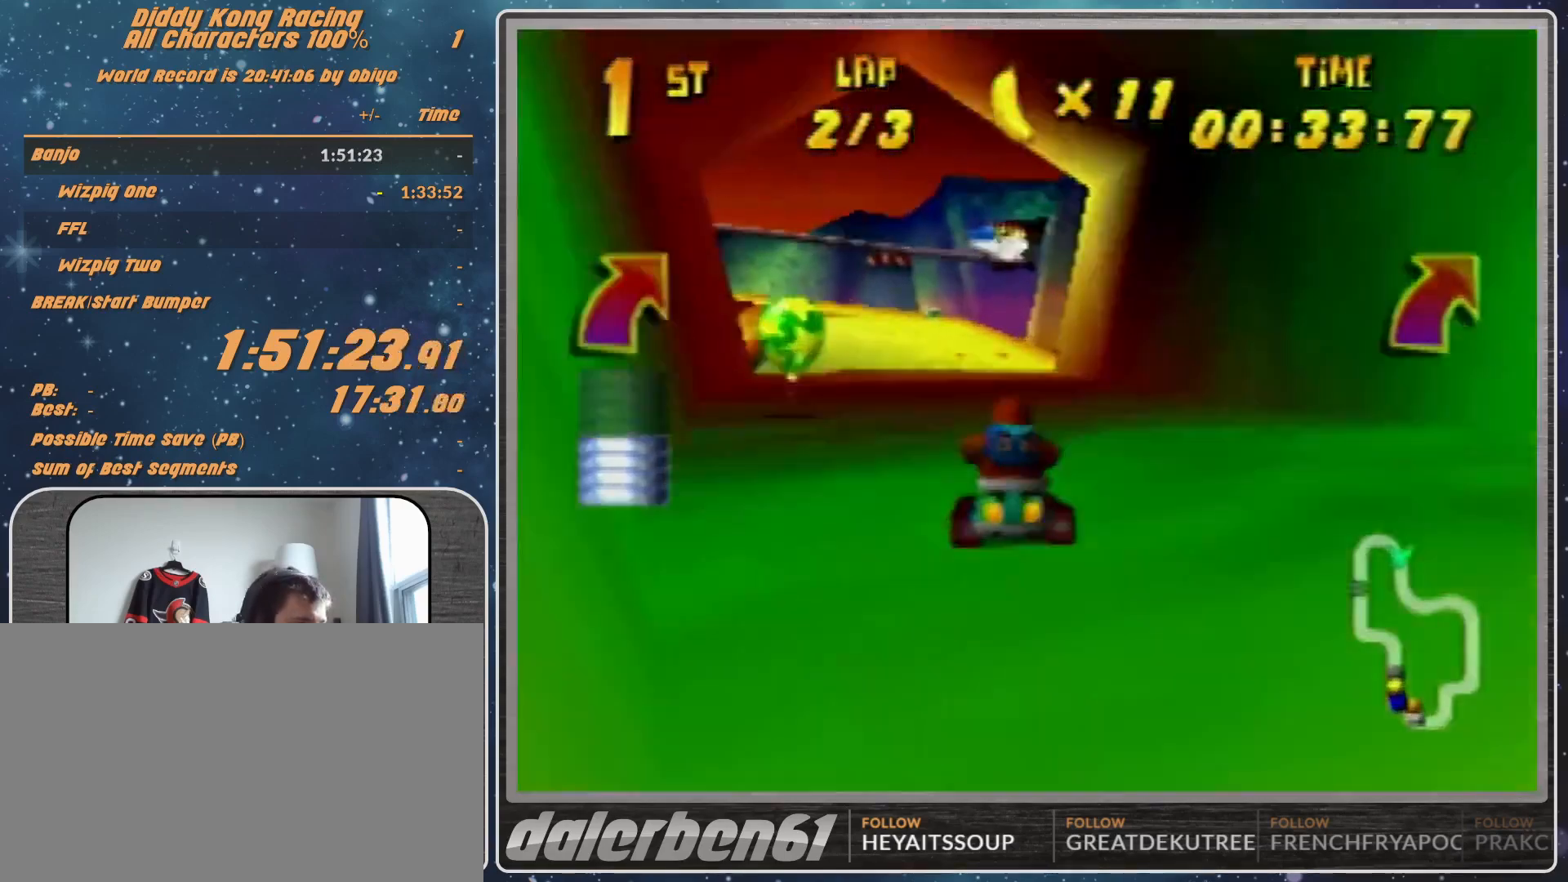
{"buttons": [], "left_stick": "center", "events": [[200, "left_stick", "center"], [267, "A", "down"], [467, "A", "up"]]}
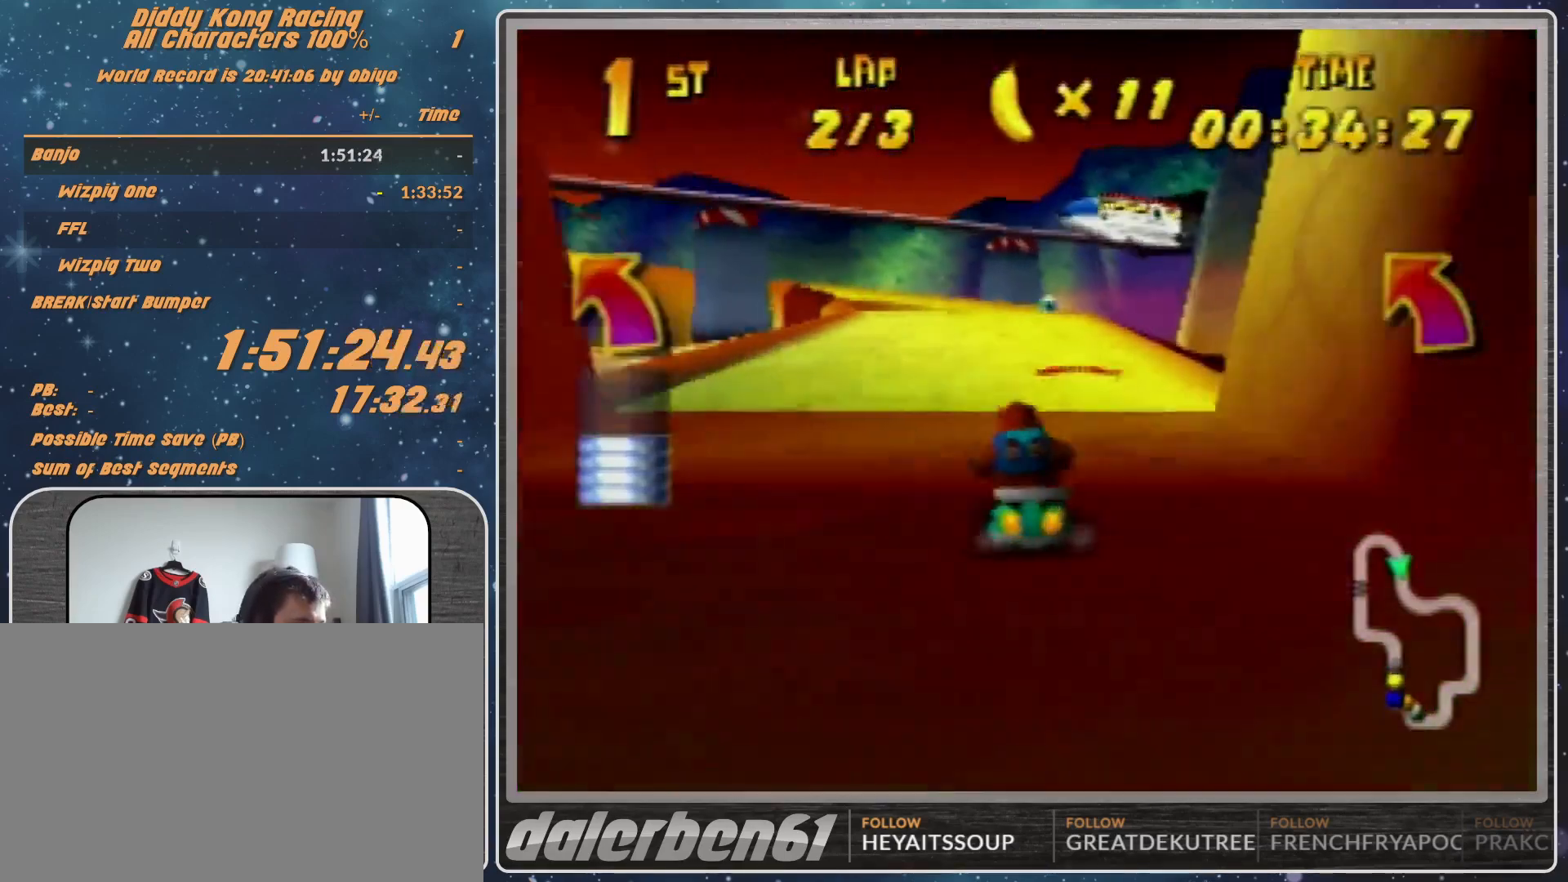
{"buttons": ["R1"], "left_stick": "left", "events": [[33, "left_stick", "left"], [467, "R1", "down"]]}
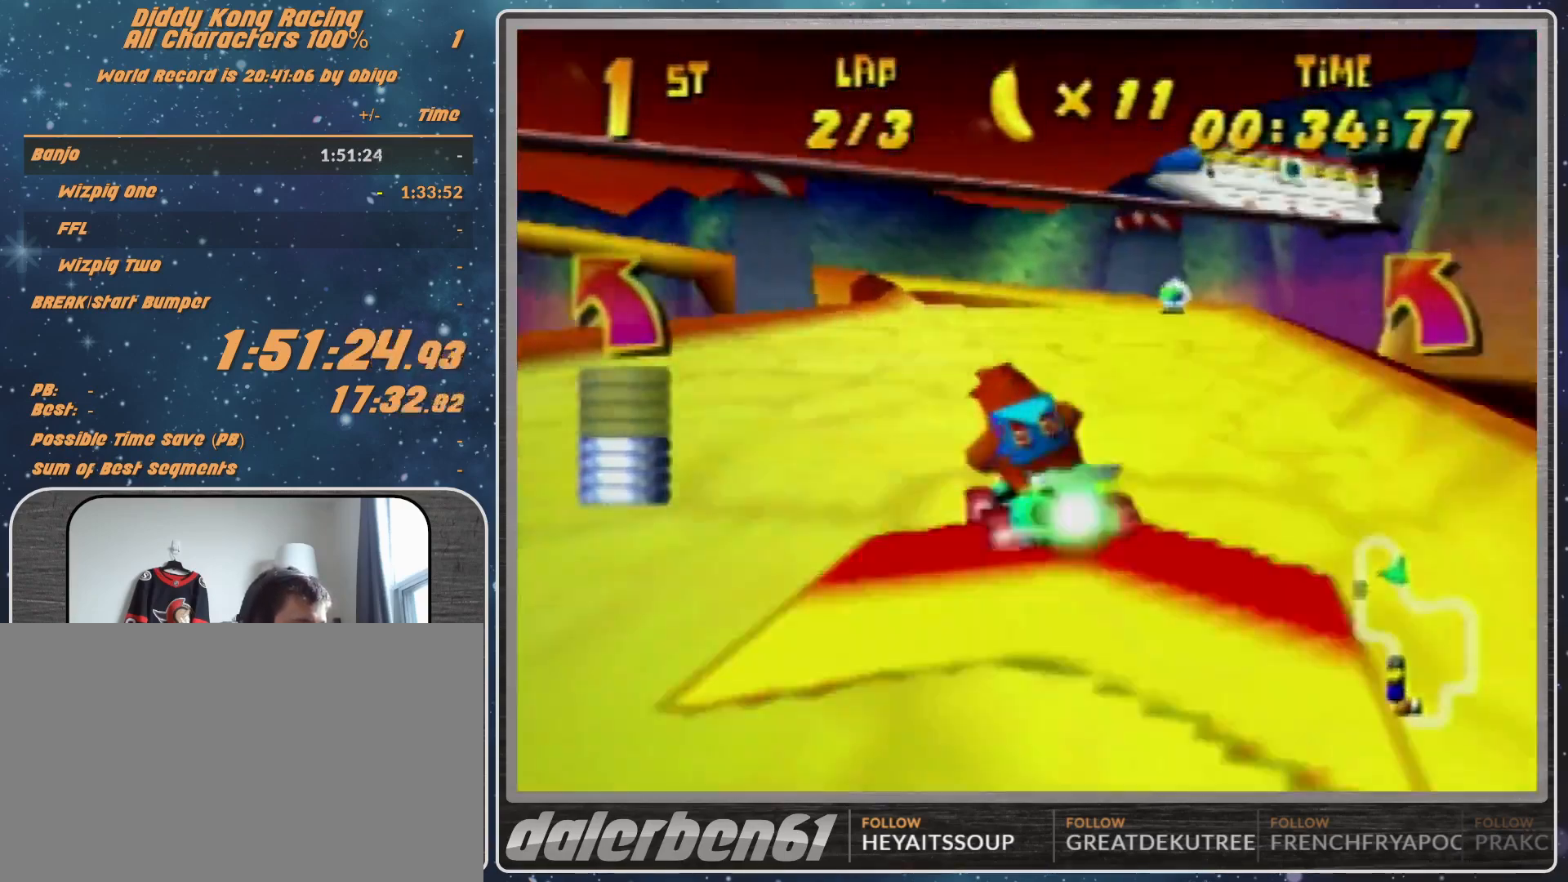
{"buttons": [], "left_stick": "up-left", "events": [[333, "R1", "up"], [467, "left_stick", "up-left"]]}
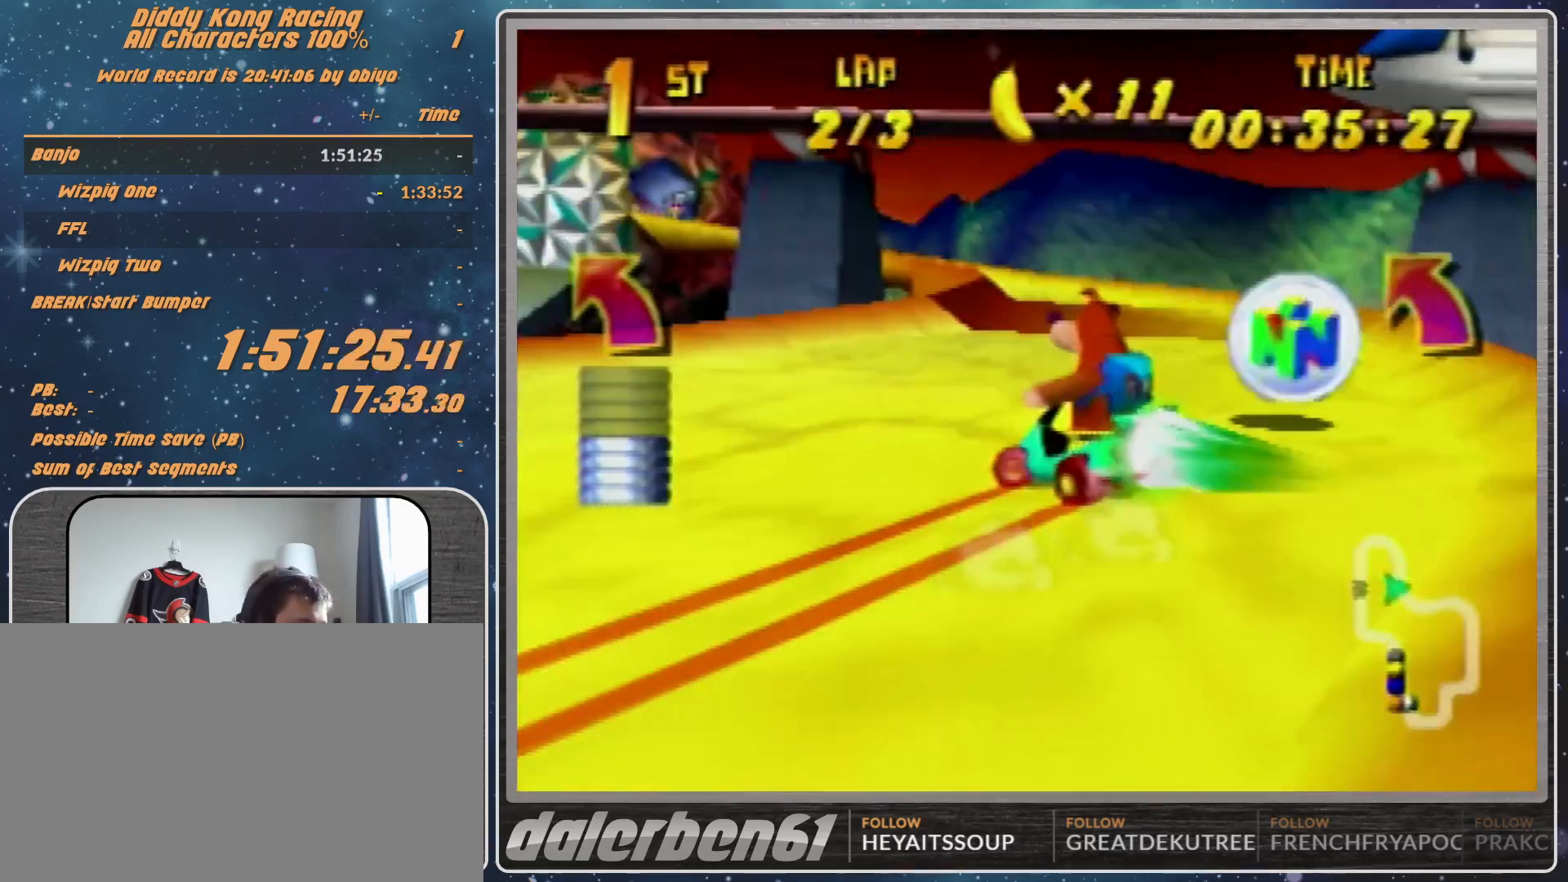
{"buttons": [], "left_stick": "up-left", "events": []}
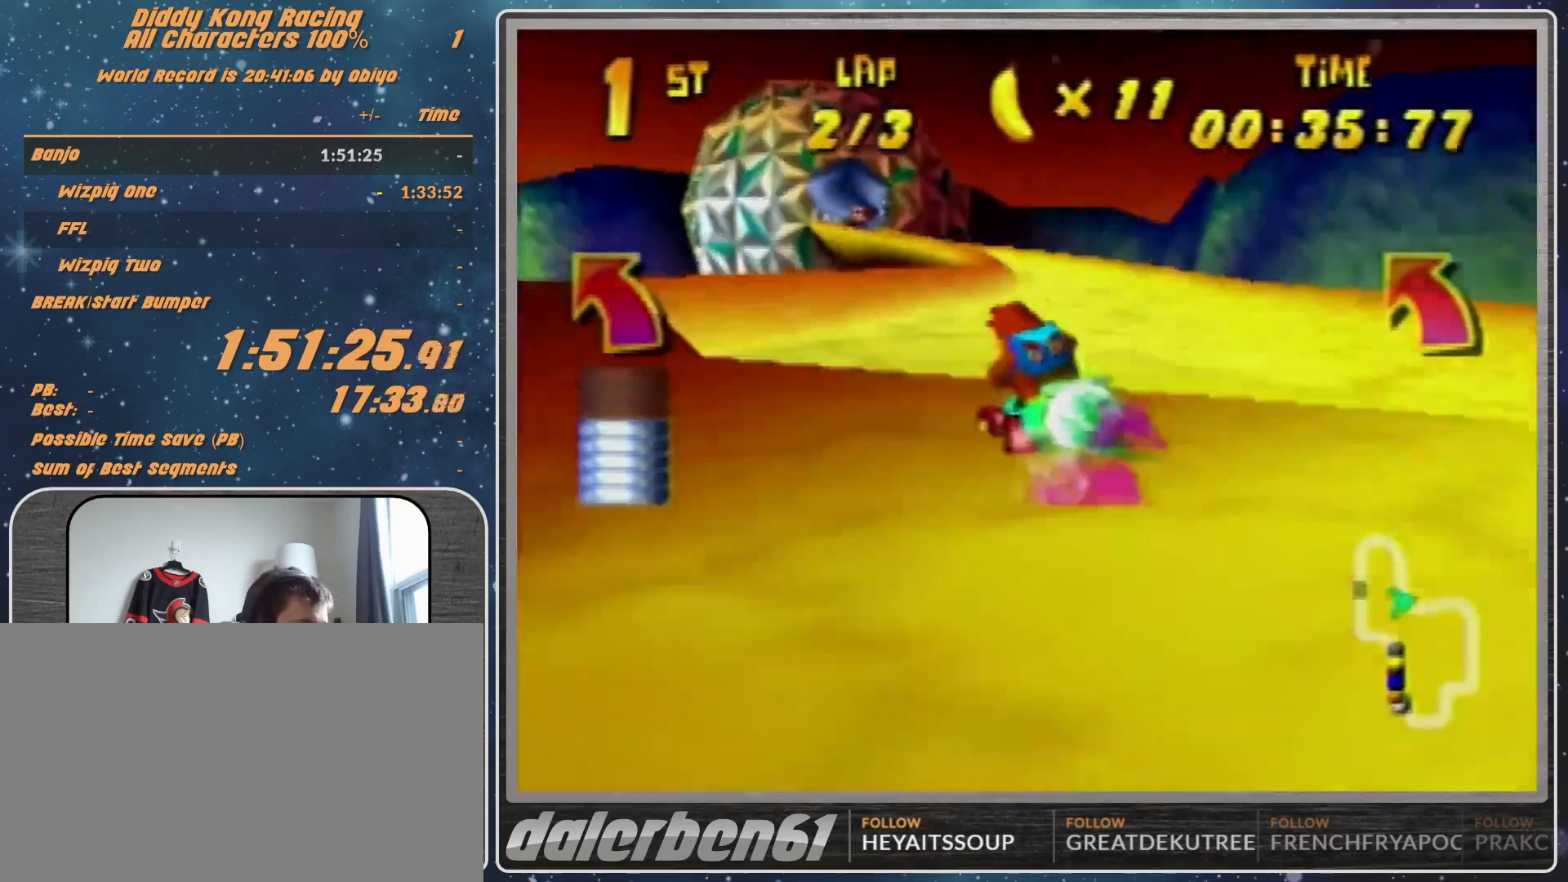
{"buttons": [], "left_stick": "up-left", "events": [[100, "A", "down"], [167, "A", "up"]]}
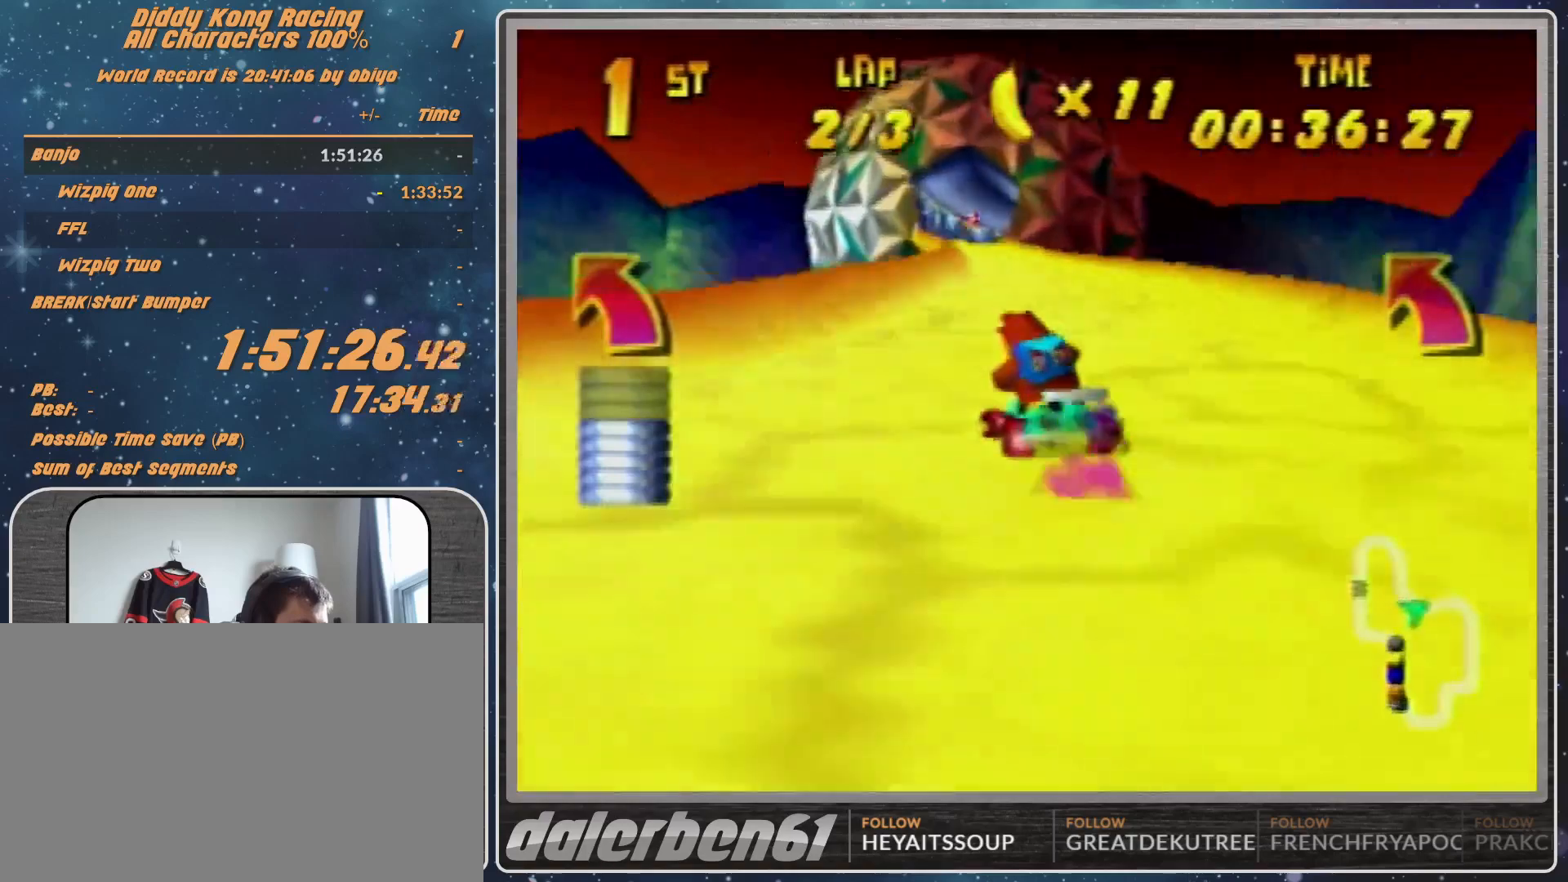
{"buttons": ["A"], "left_stick": "center", "events": [[167, "A", "down"], [200, "A", "up"], [200, "left_stick", "up-right"], [333, "A", "down"], [400, "A", "up"], [500, "A", "down"], [500, "left_stick", "center"]]}
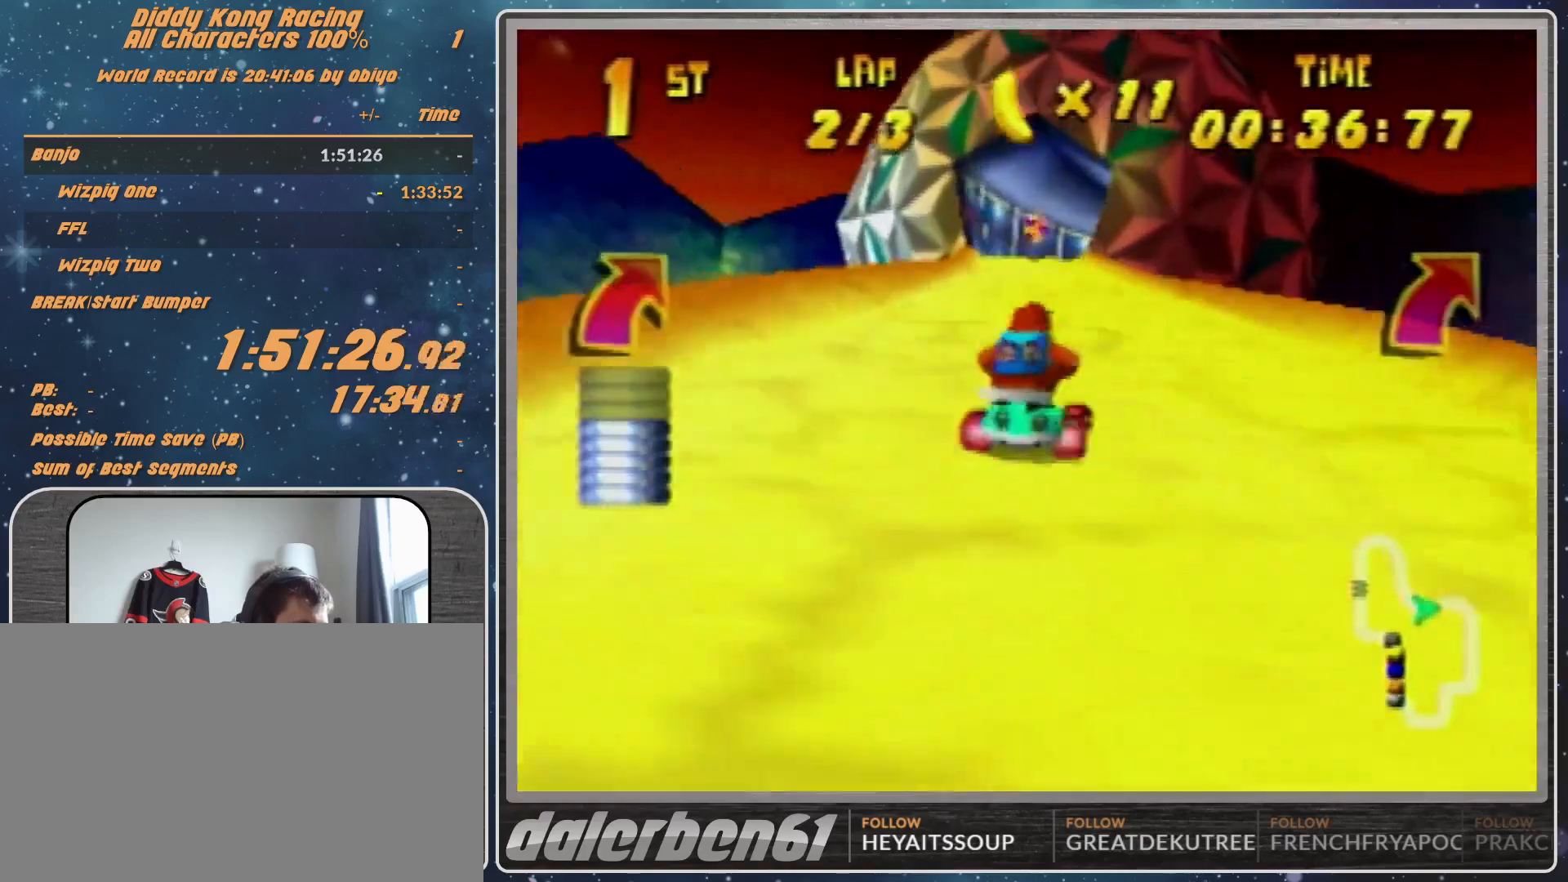
{"buttons": ["R1"], "left_stick": "up-right", "events": [[167, "left_stick", "right"], [233, "A", "up"], [233, "left_stick", "center"], [333, "A", "down"], [333, "left_stick", "right"], [367, "A", "up"], [433, "R1", "down"], [500, "left_stick", "up-right"]]}
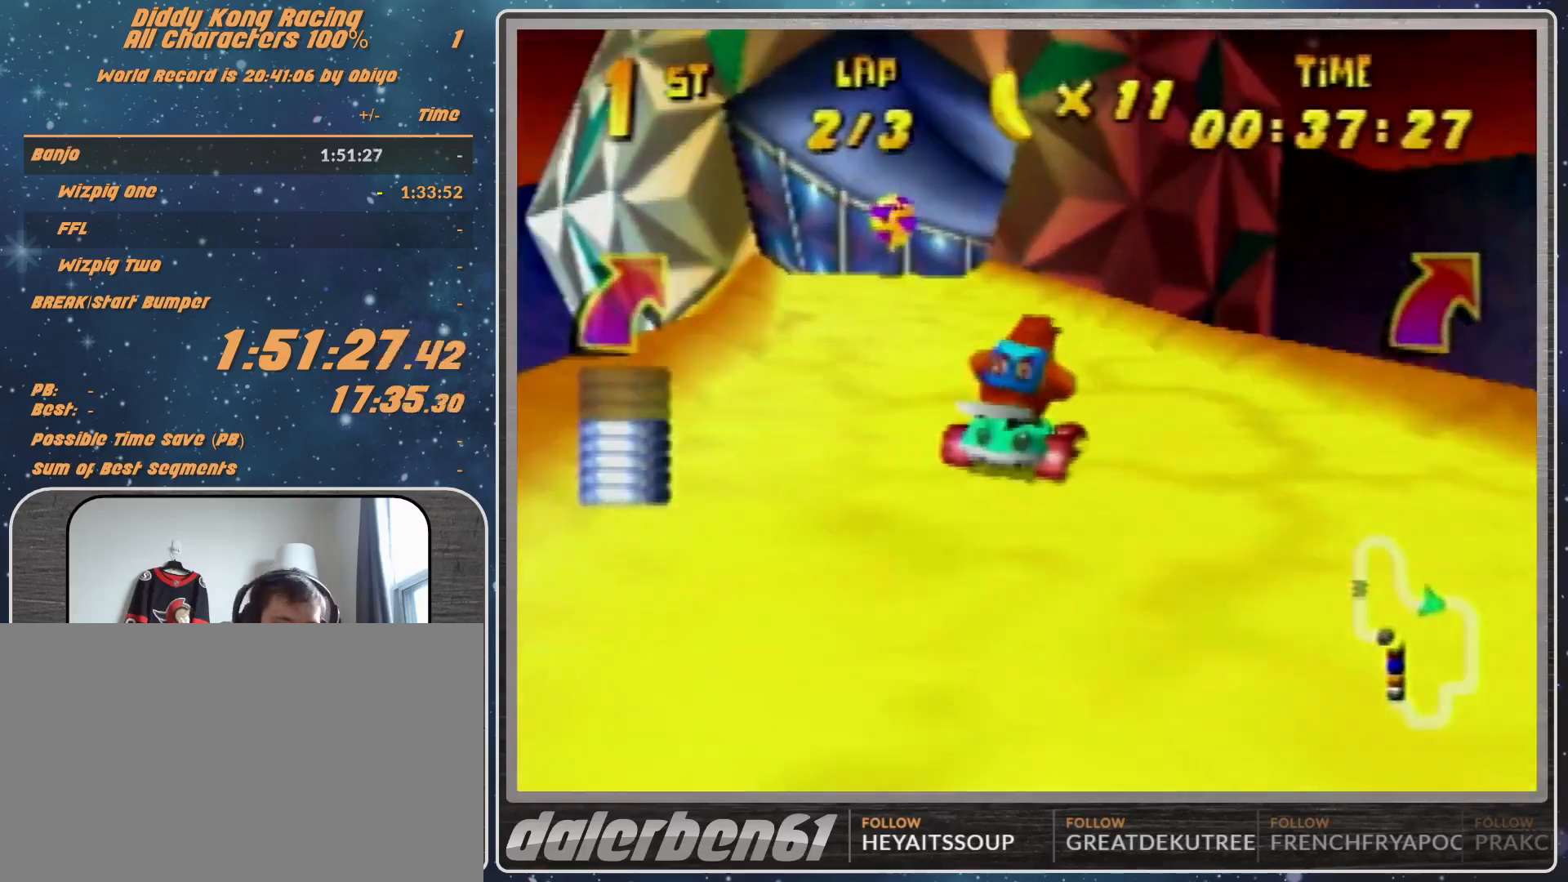
{"buttons": ["R1"], "left_stick": "up-right", "events": [[100, "A", "down"], [167, "A", "up"], [333, "A", "down"], [367, "A", "up"]]}
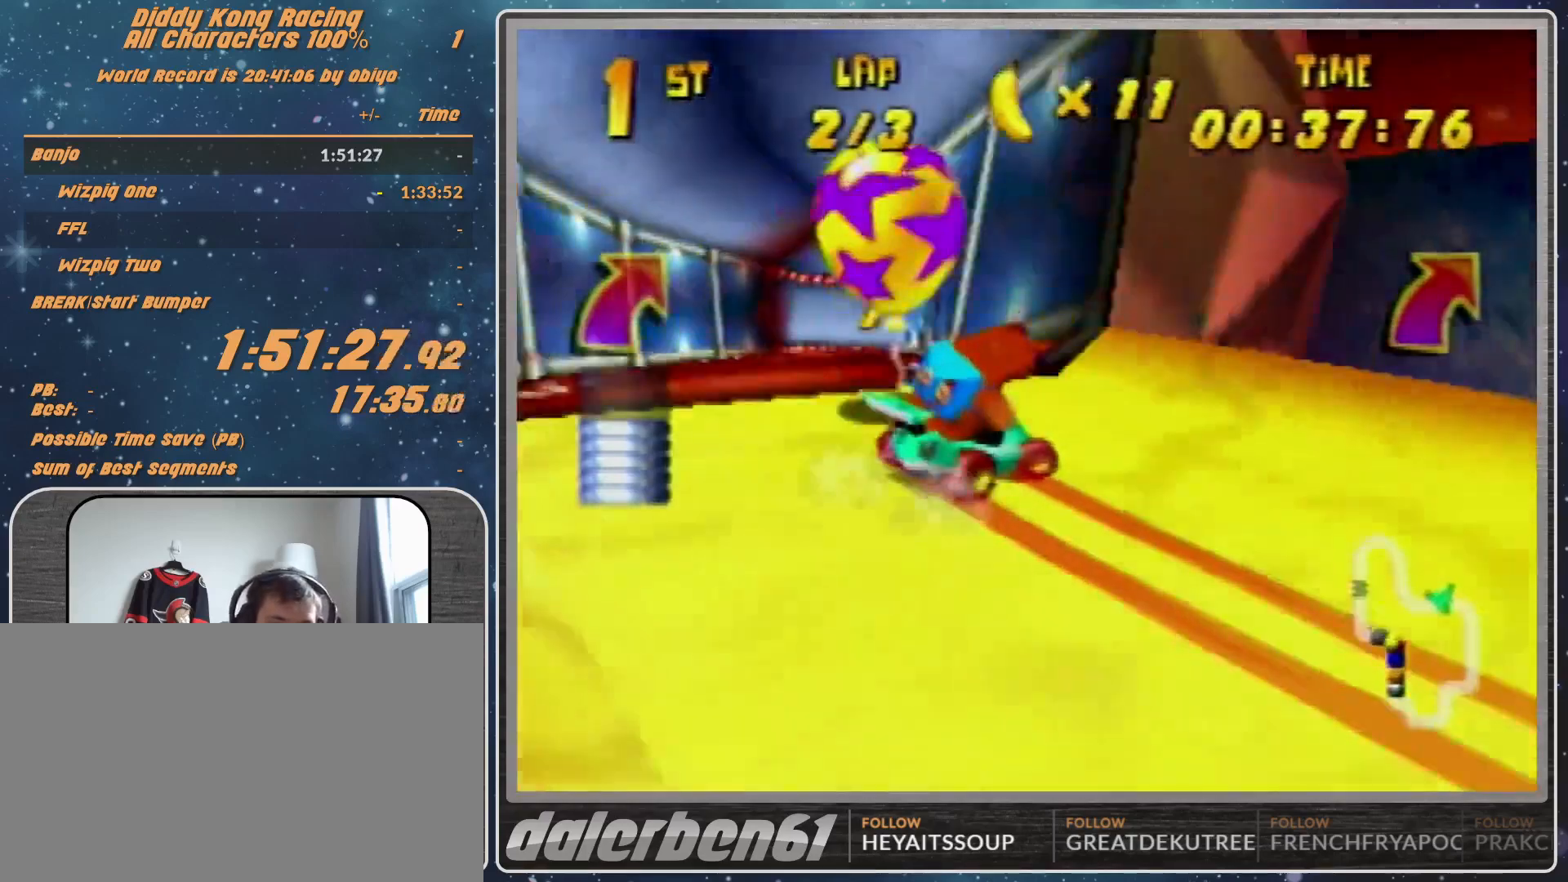
{"buttons": ["A", "R1"], "left_stick": "up-left", "events": [[133, "A", "down"], [200, "A", "up"], [333, "A", "down"], [400, "A", "up"], [400, "left_stick", "up-left"], [433, "A", "down"]]}
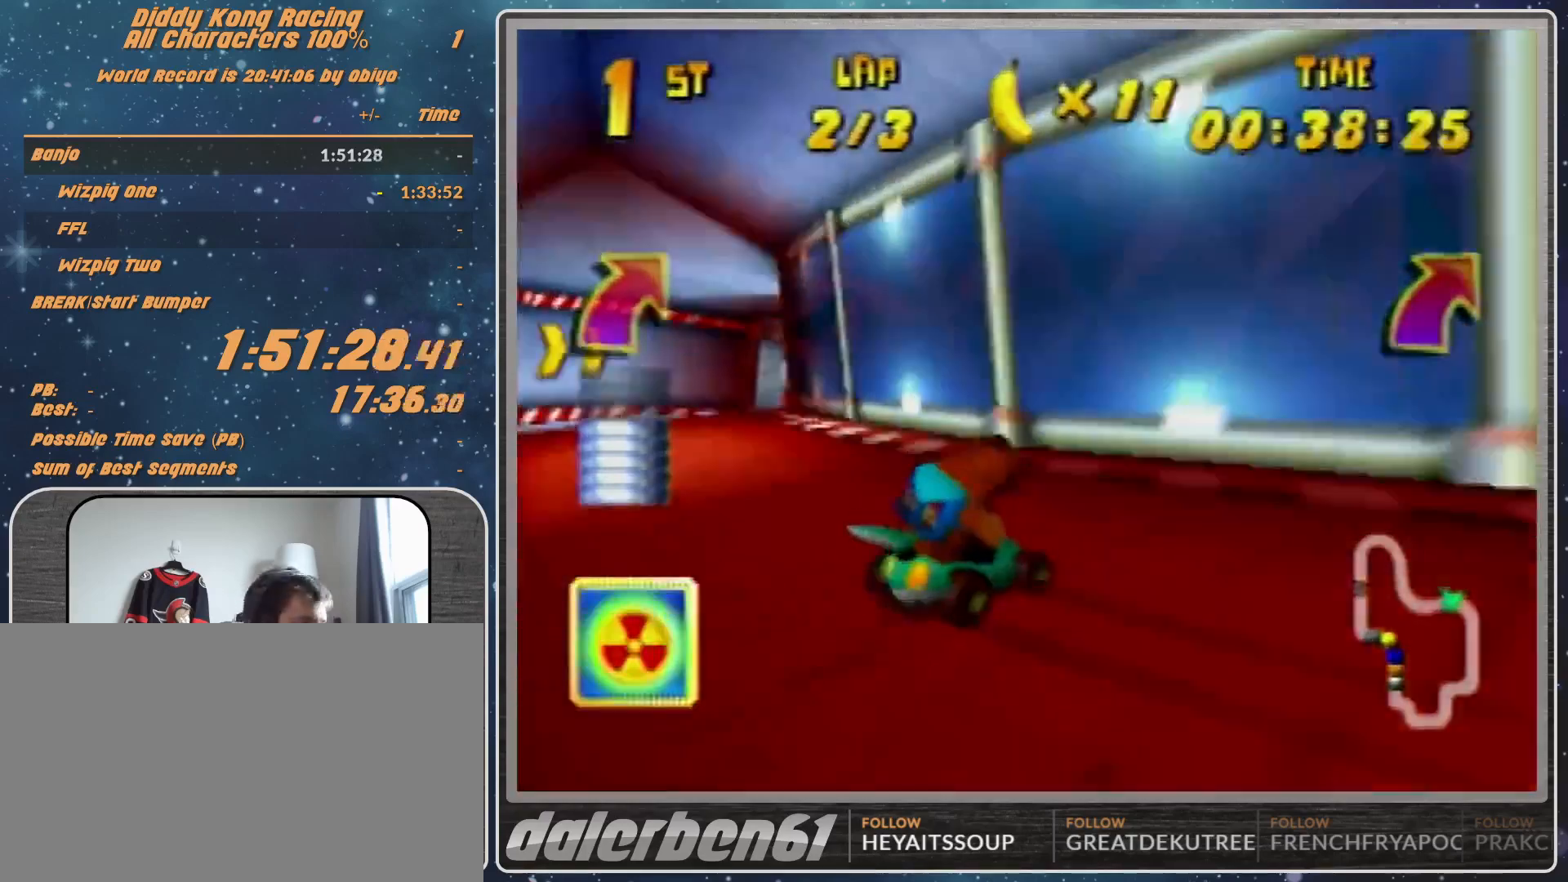
{"buttons": ["A", "R1"], "left_stick": "up-left", "events": [[67, "A", "up"], [100, "left_stick", "up"], [200, "left_stick", "up-left"], [333, "A", "down"], [400, "A", "up"], [500, "A", "down"]]}
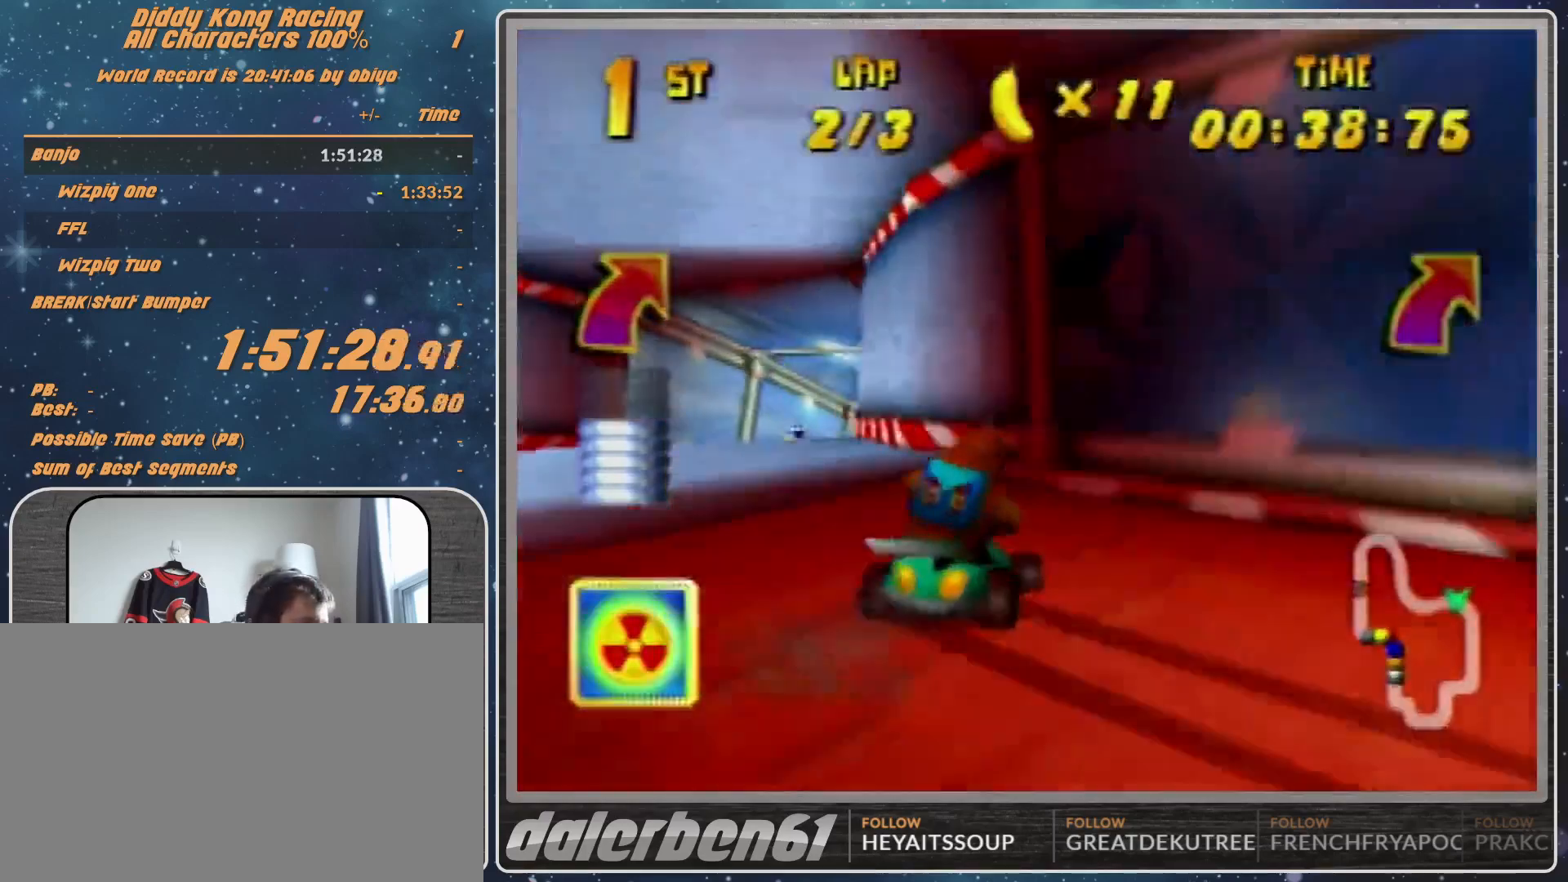
{"buttons": ["A"], "left_stick": "center", "events": [[33, "A", "up"], [100, "R1", "up"], [133, "A", "down"], [200, "A", "up"], [300, "left_stick", "up-right"], [433, "left_stick", "center"], [500, "A", "down"]]}
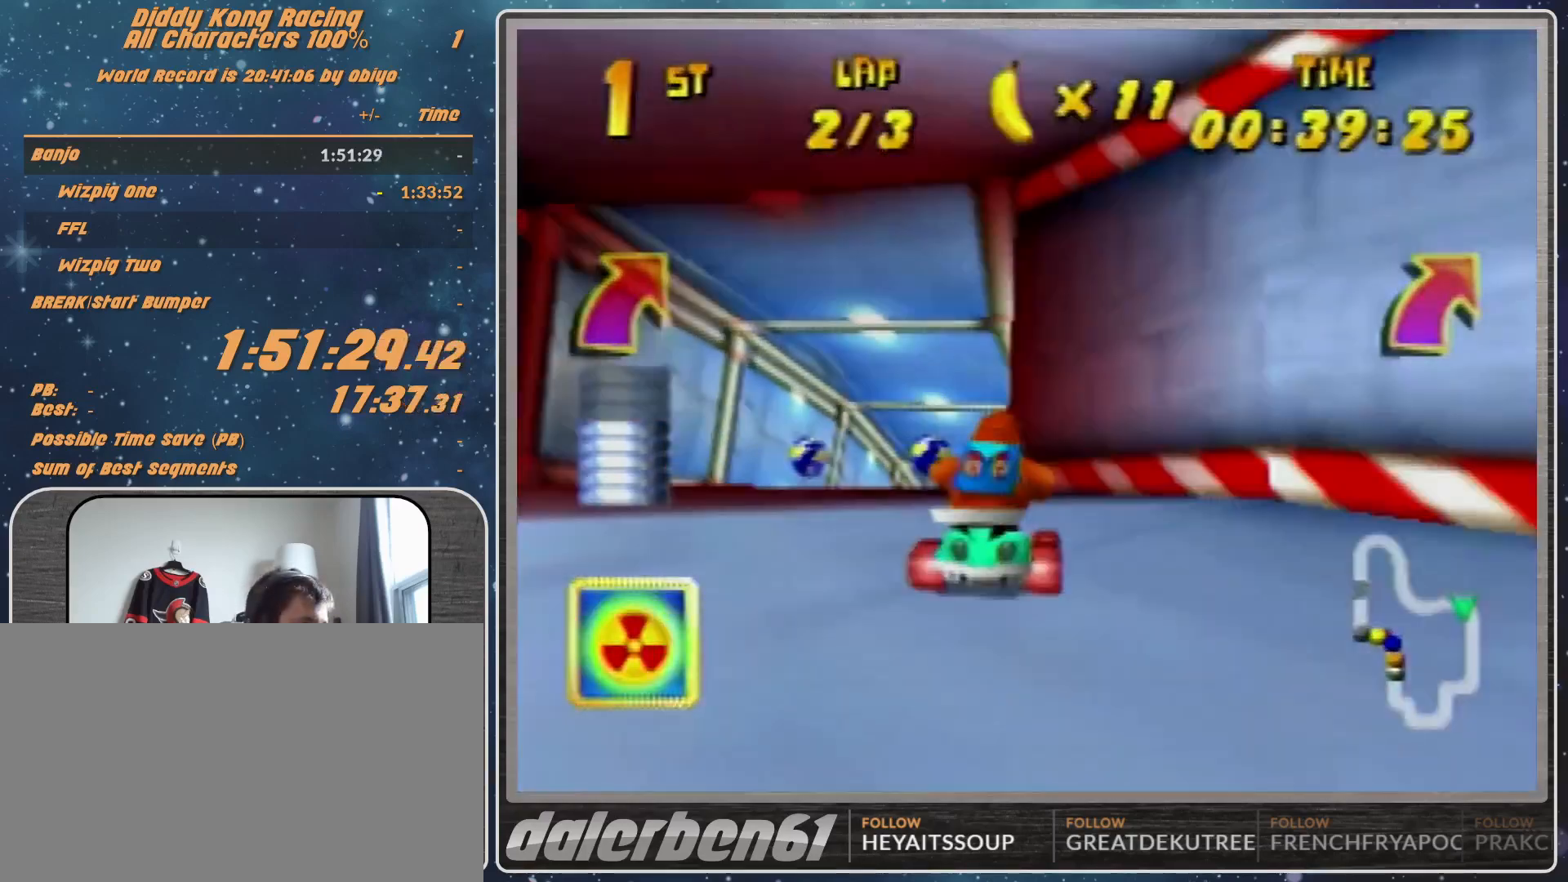
{"buttons": ["Z"], "left_stick": "up", "events": [[33, "A", "up"], [33, "left_stick", "up-right"], [133, "A", "down"], [267, "A", "up"], [300, "A", "down"], [367, "A", "up"], [433, "Z", "down"], [433, "left_stick", "up"]]}
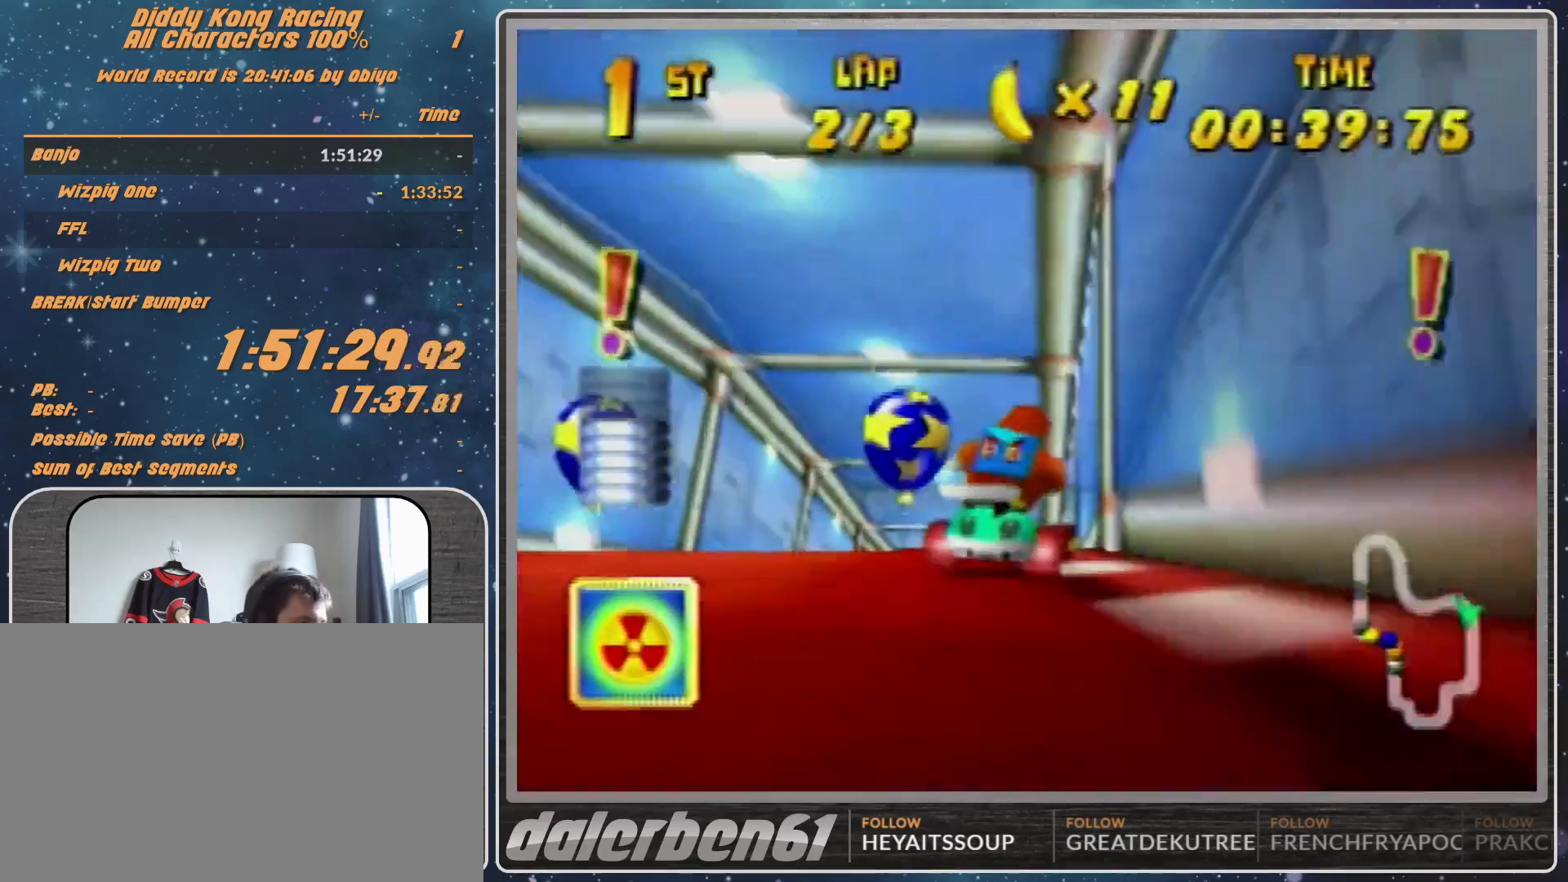
{"buttons": [], "left_stick": "up", "events": [[33, "Z", "up"], [100, "Z", "down"], [200, "Z", "up"]]}
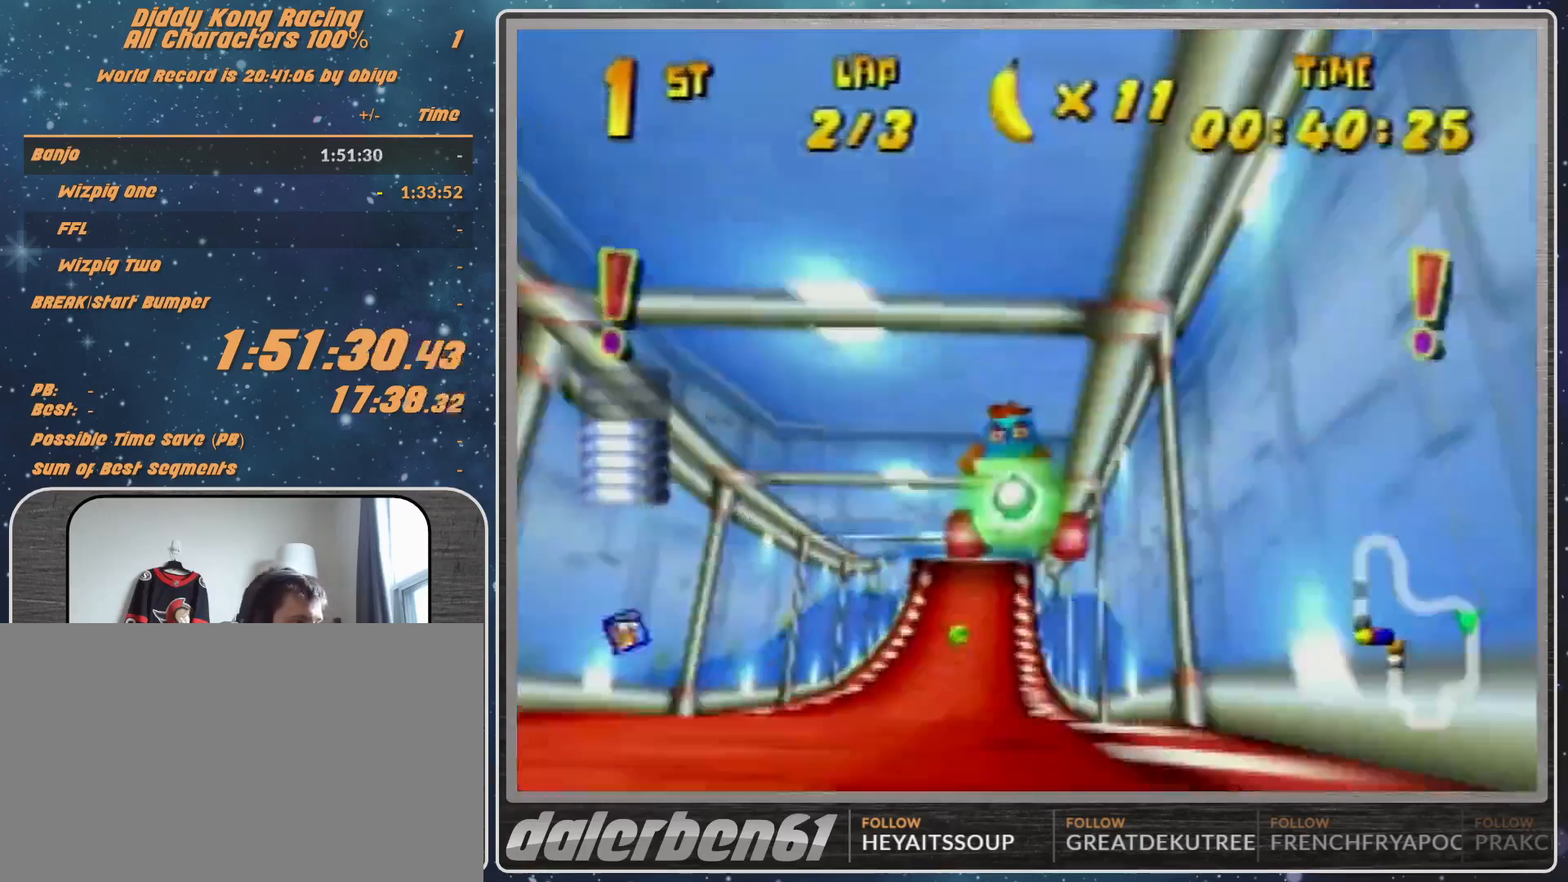
{"buttons": [], "left_stick": "center", "events": [[333, "left_stick", "center"]]}
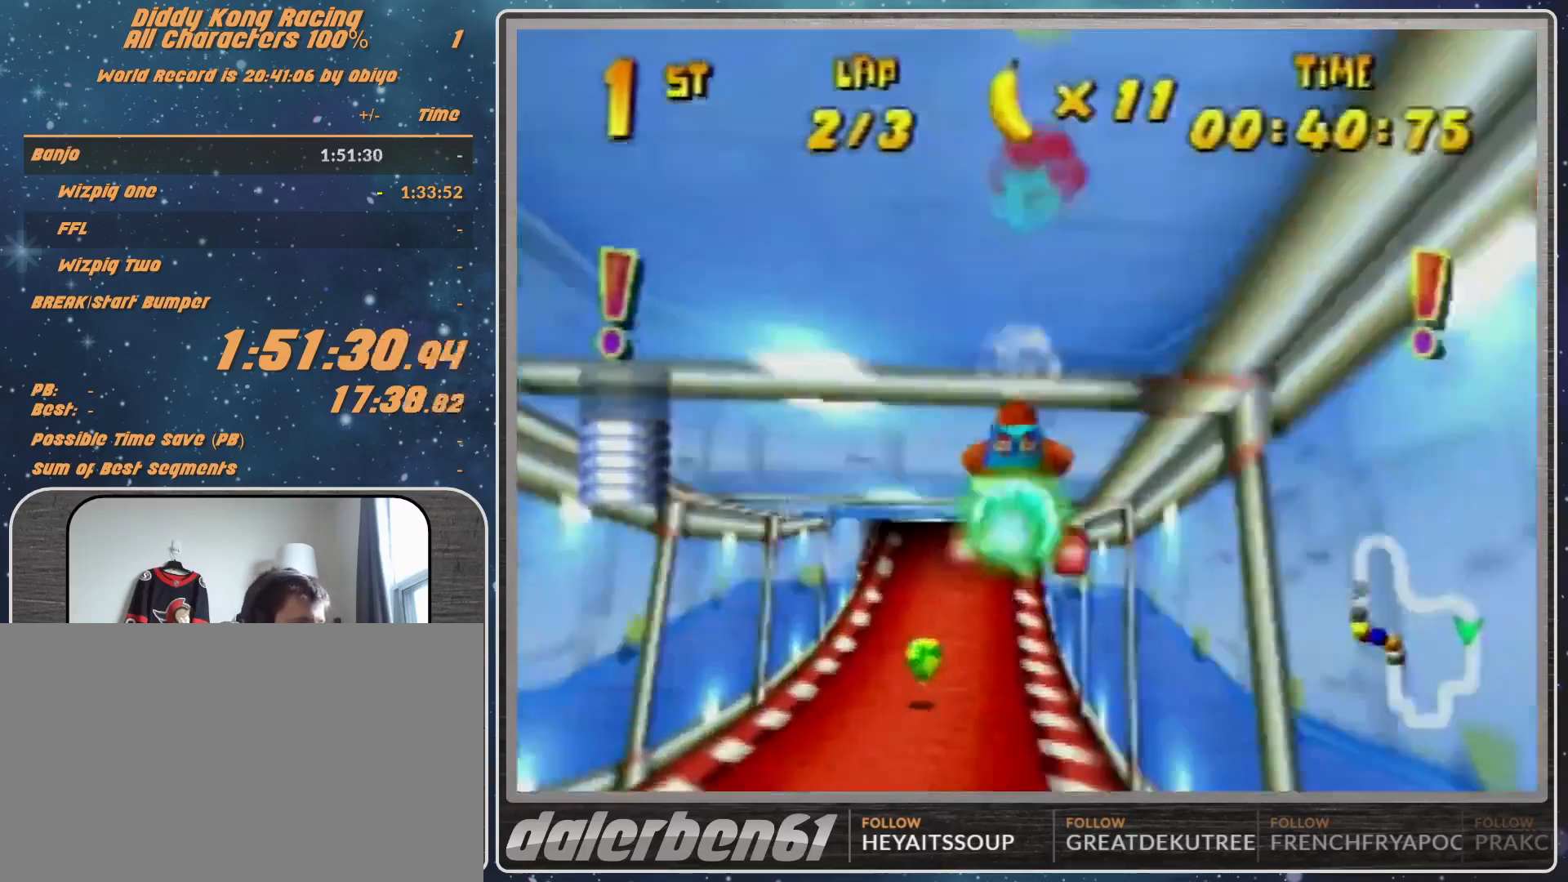
{"buttons": [], "left_stick": "center", "events": [[333, "A", "down"], [467, "A", "up"]]}
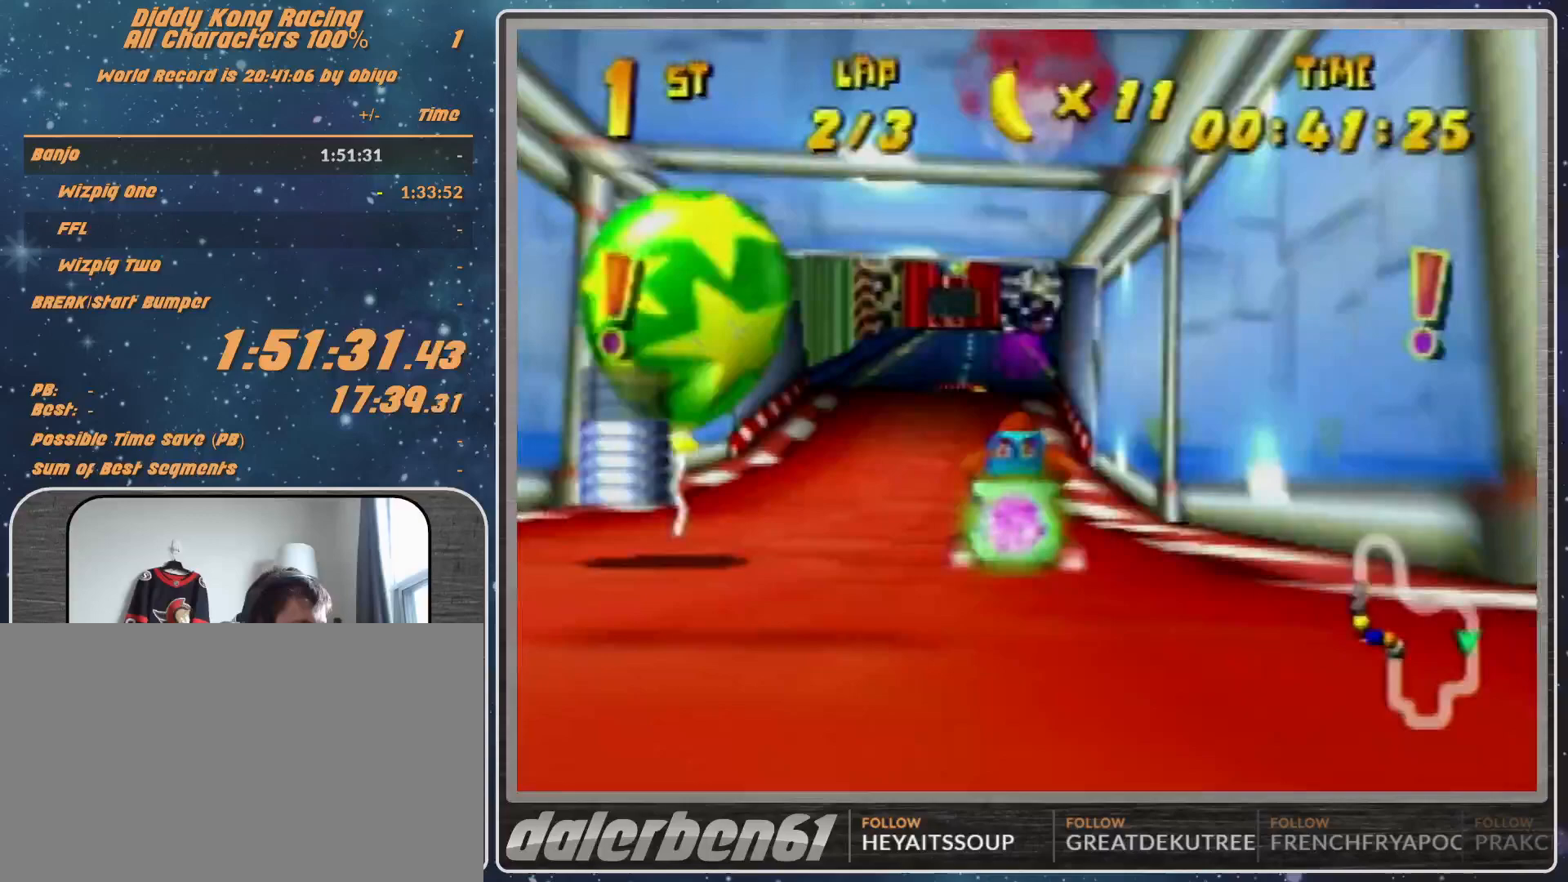
{"buttons": [], "left_stick": "up-right", "events": [[67, "A", "down"], [100, "A", "up"], [100, "left_stick", "up-left"], [233, "A", "down"], [233, "left_stick", "center"], [400, "A", "up"], [400, "left_stick", "up-right"]]}
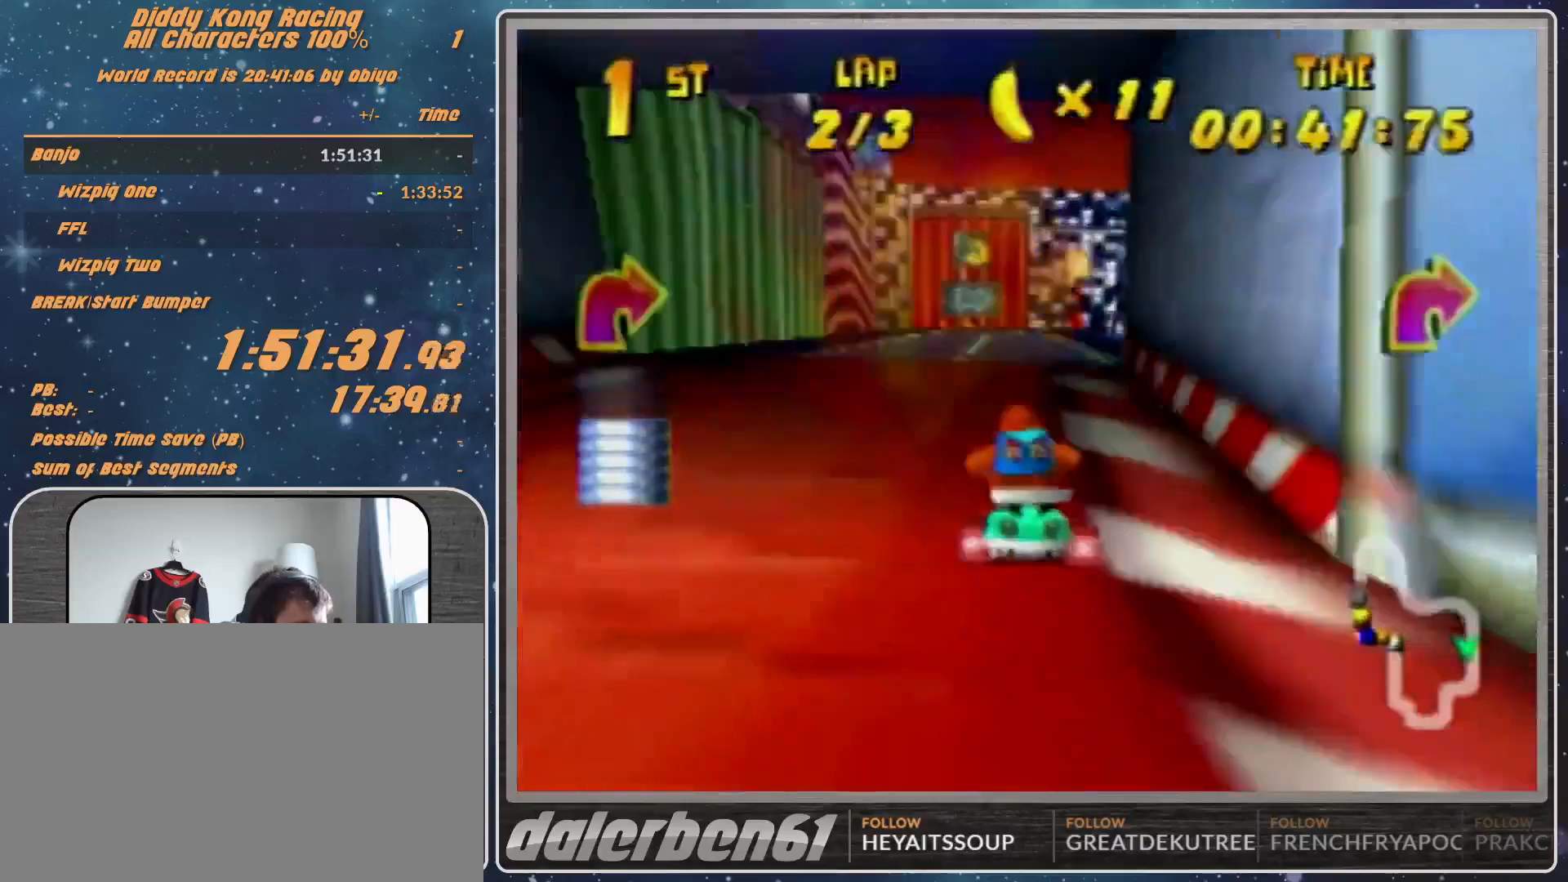
{"buttons": ["R1"], "left_stick": "up-left", "events": [[100, "R1", "down"], [433, "left_stick", "up-left"]]}
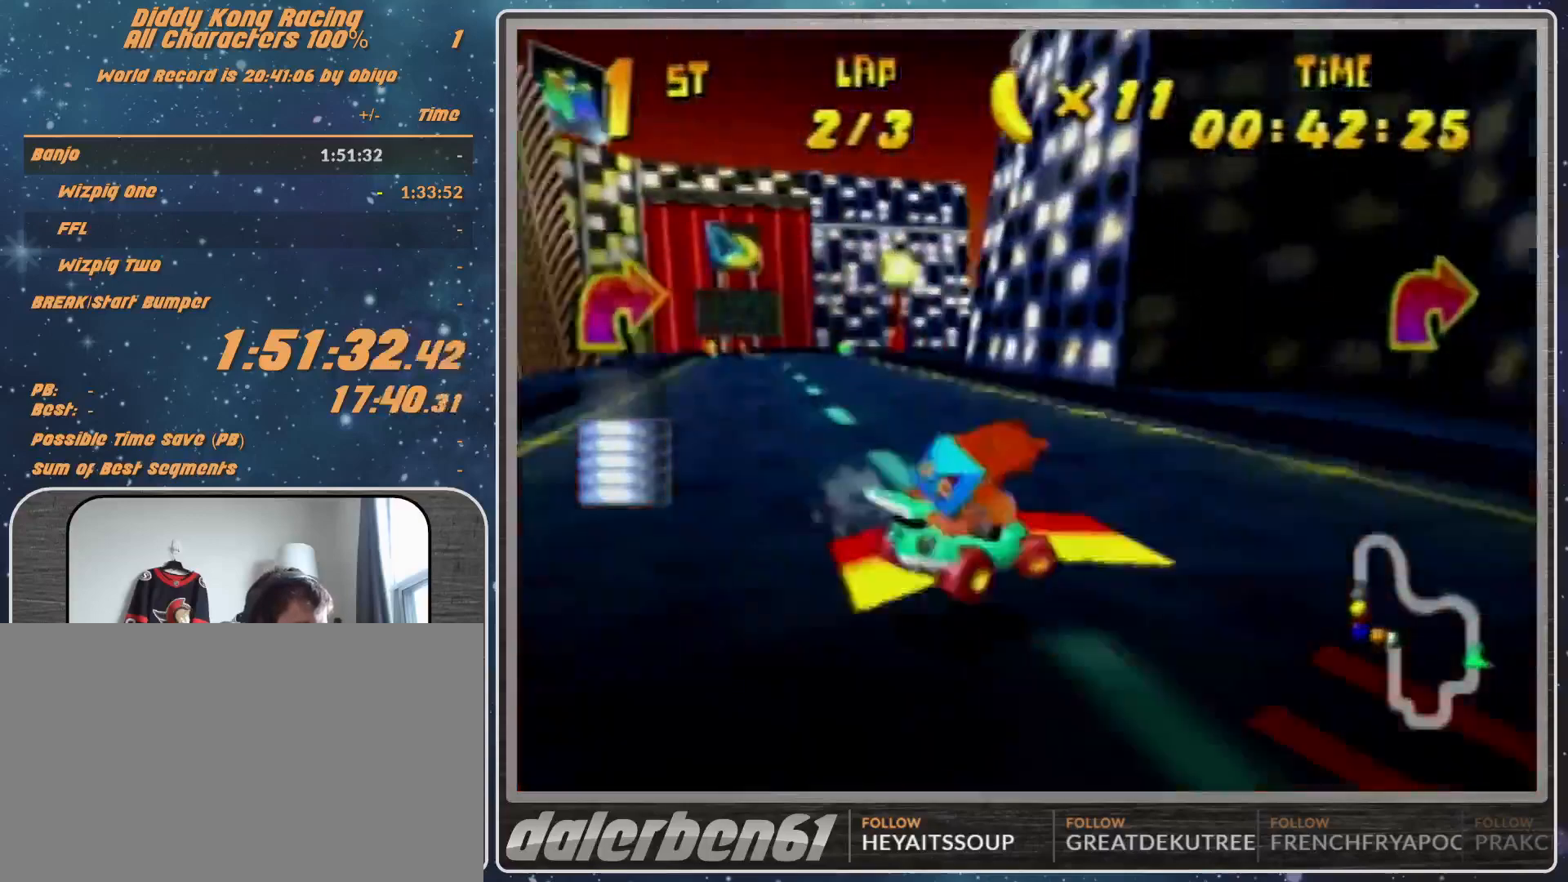
{"buttons": ["R1"], "left_stick": "up-right", "events": [[333, "left_stick", "up-right"]]}
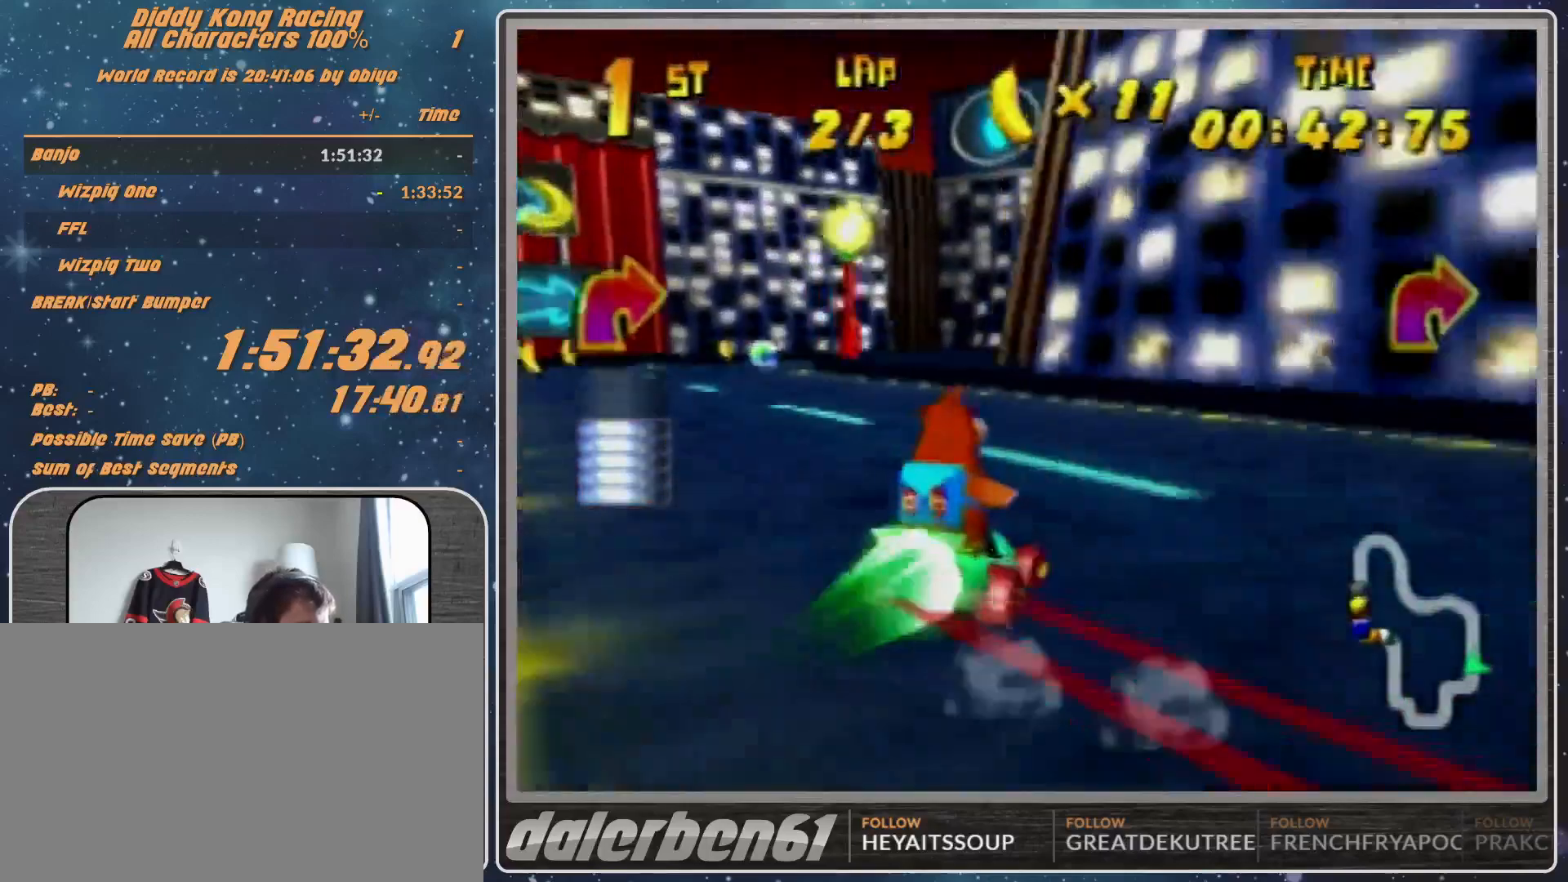
{"buttons": [], "left_stick": "up-left", "events": [[333, "B", "down"], [400, "B", "up"], [400, "R1", "up"], [400, "left_stick", "up-left"]]}
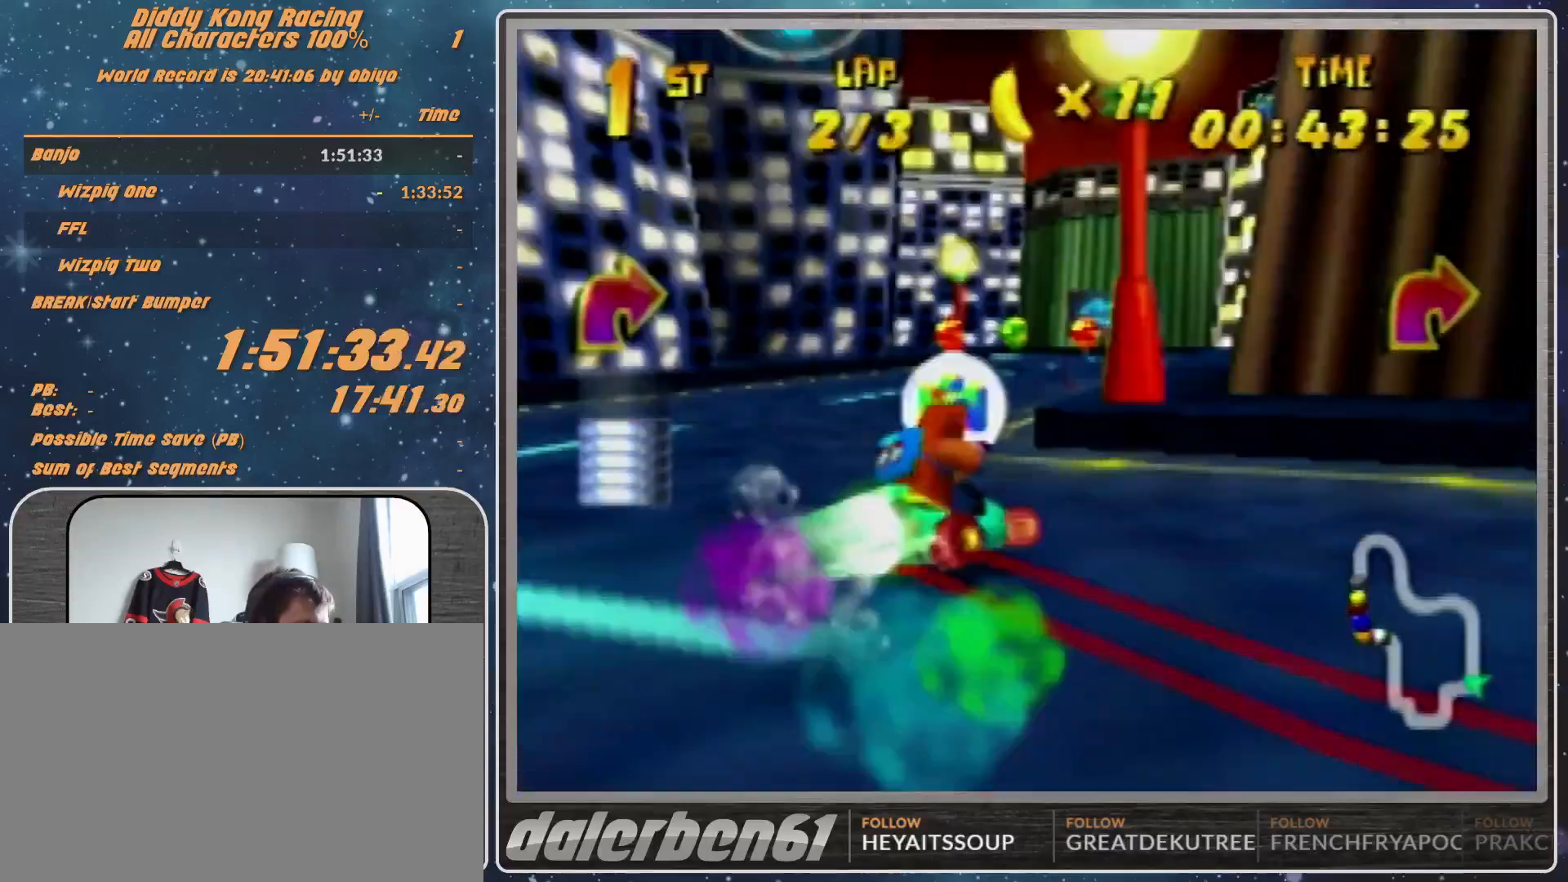
{"buttons": ["R1"], "left_stick": "left", "events": [[67, "A", "down"], [67, "R1", "down"], [100, "A", "up"], [233, "left_stick", "up-right"], [433, "A", "down"], [433, "left_stick", "up-left"], [500, "A", "up"], [500, "left_stick", "left"]]}
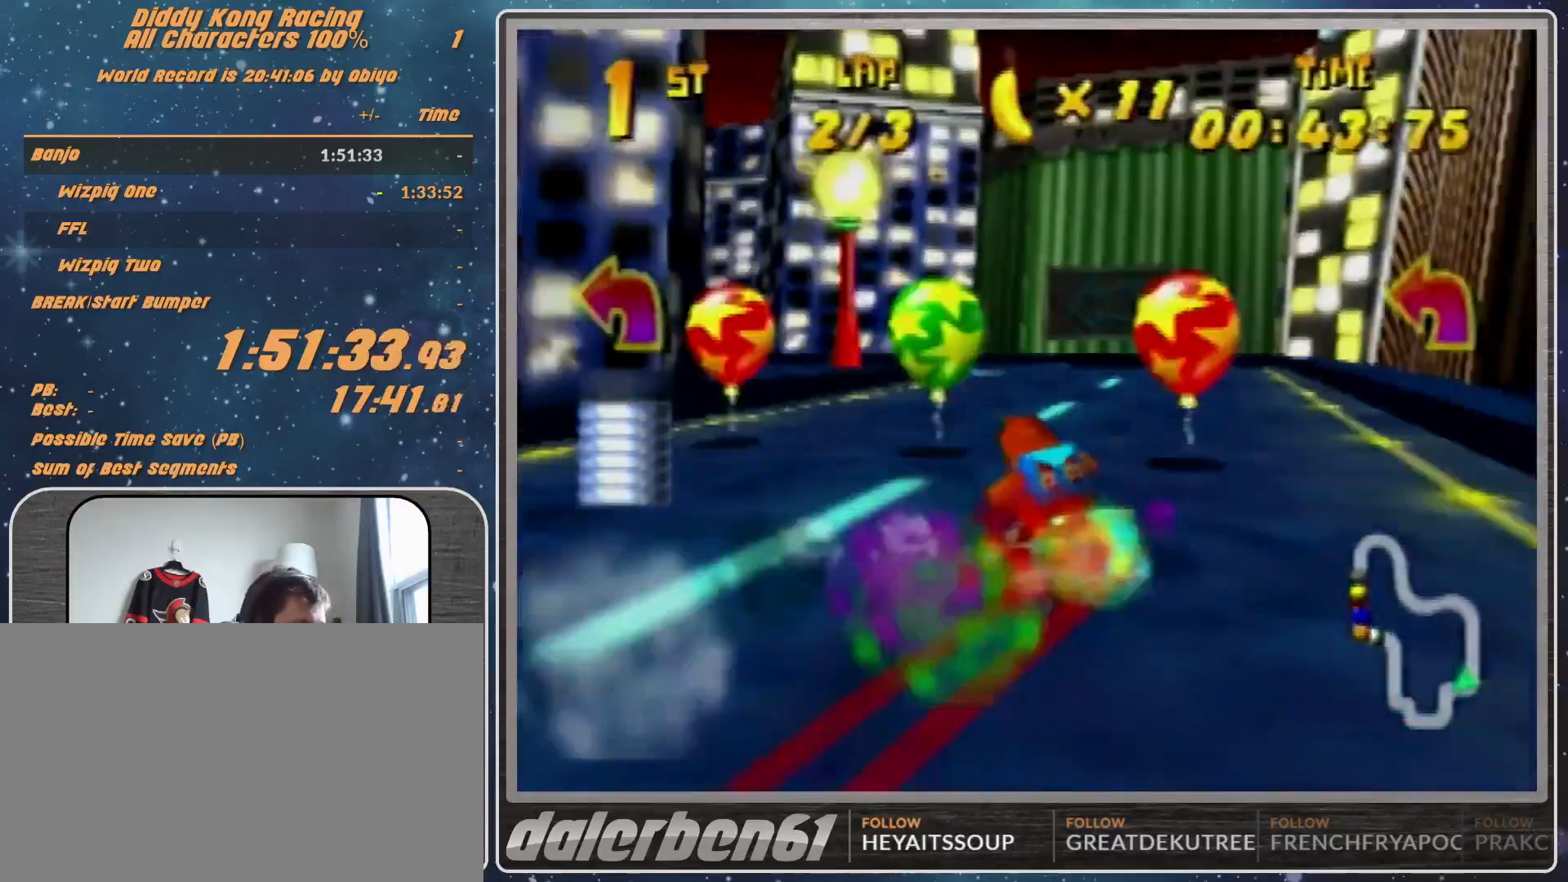
{"buttons": ["R1"], "left_stick": "left", "events": [[200, "A", "down"], [333, "A", "up"]]}
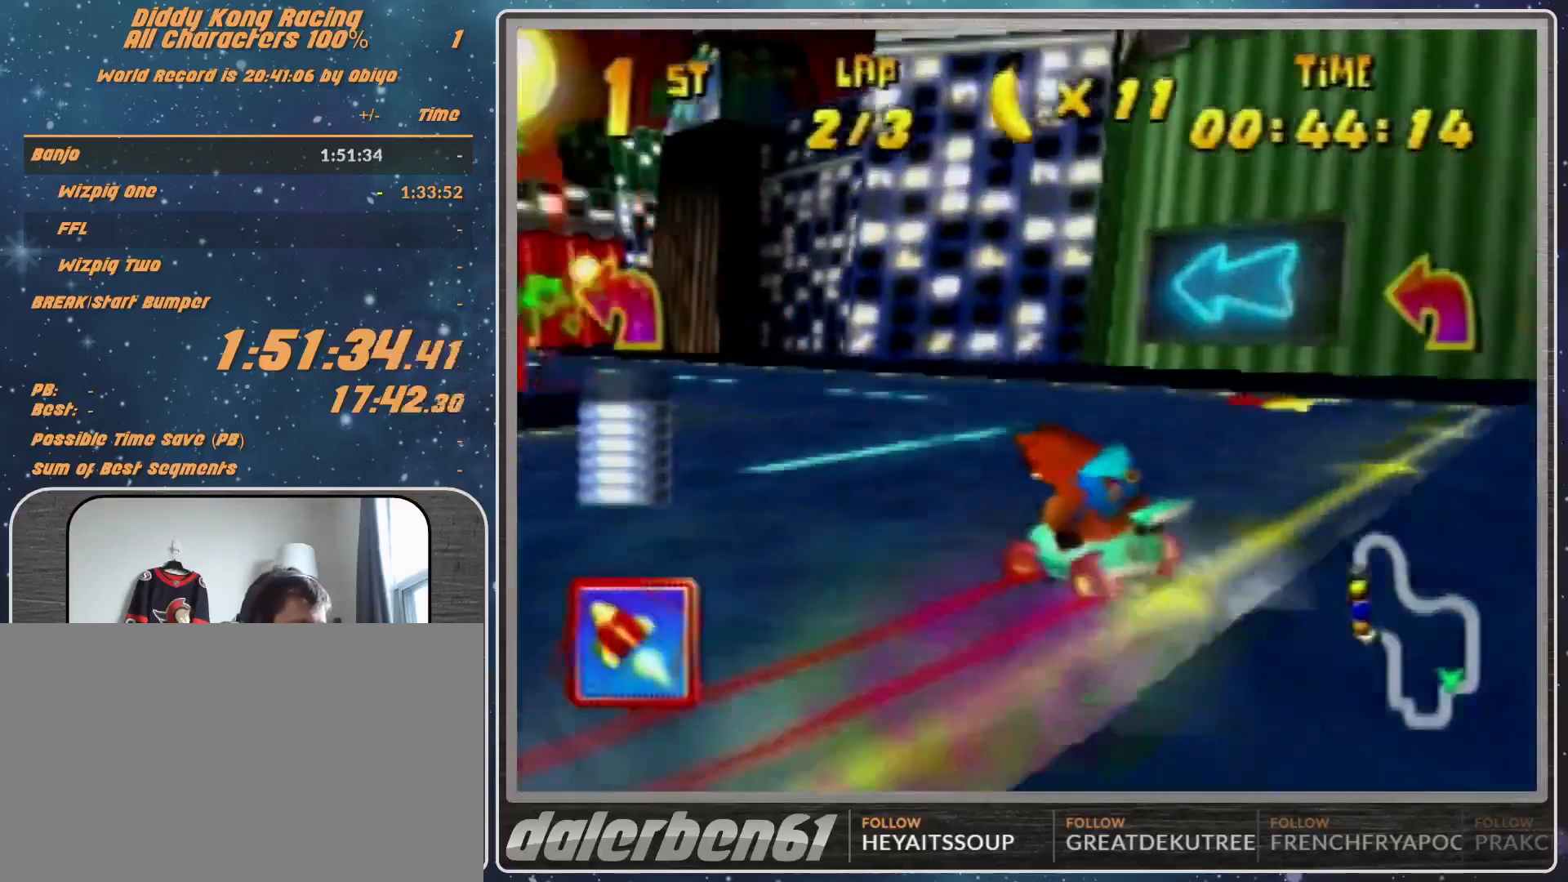
{"buttons": ["R1"], "left_stick": "up-right", "events": [[33, "B", "down"], [200, "B", "up"], [200, "R1", "up"], [300, "R1", "down"], [300, "left_stick", "up-right"]]}
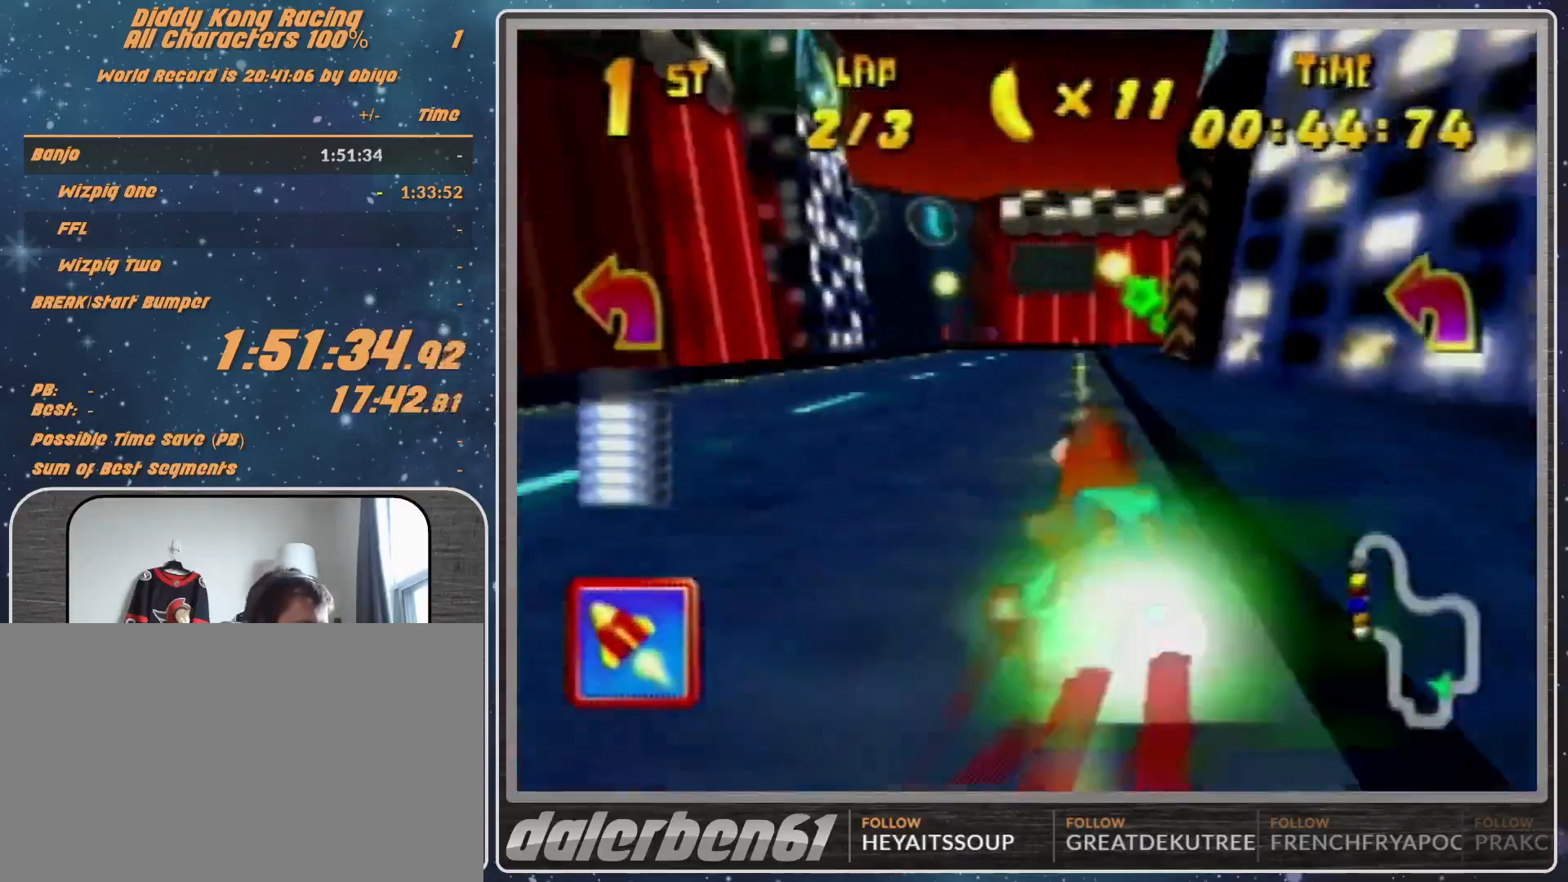
{"buttons": ["R1"], "left_stick": "up-right", "events": [[33, "left_stick", "up-left"], [367, "left_stick", "up-right"]]}